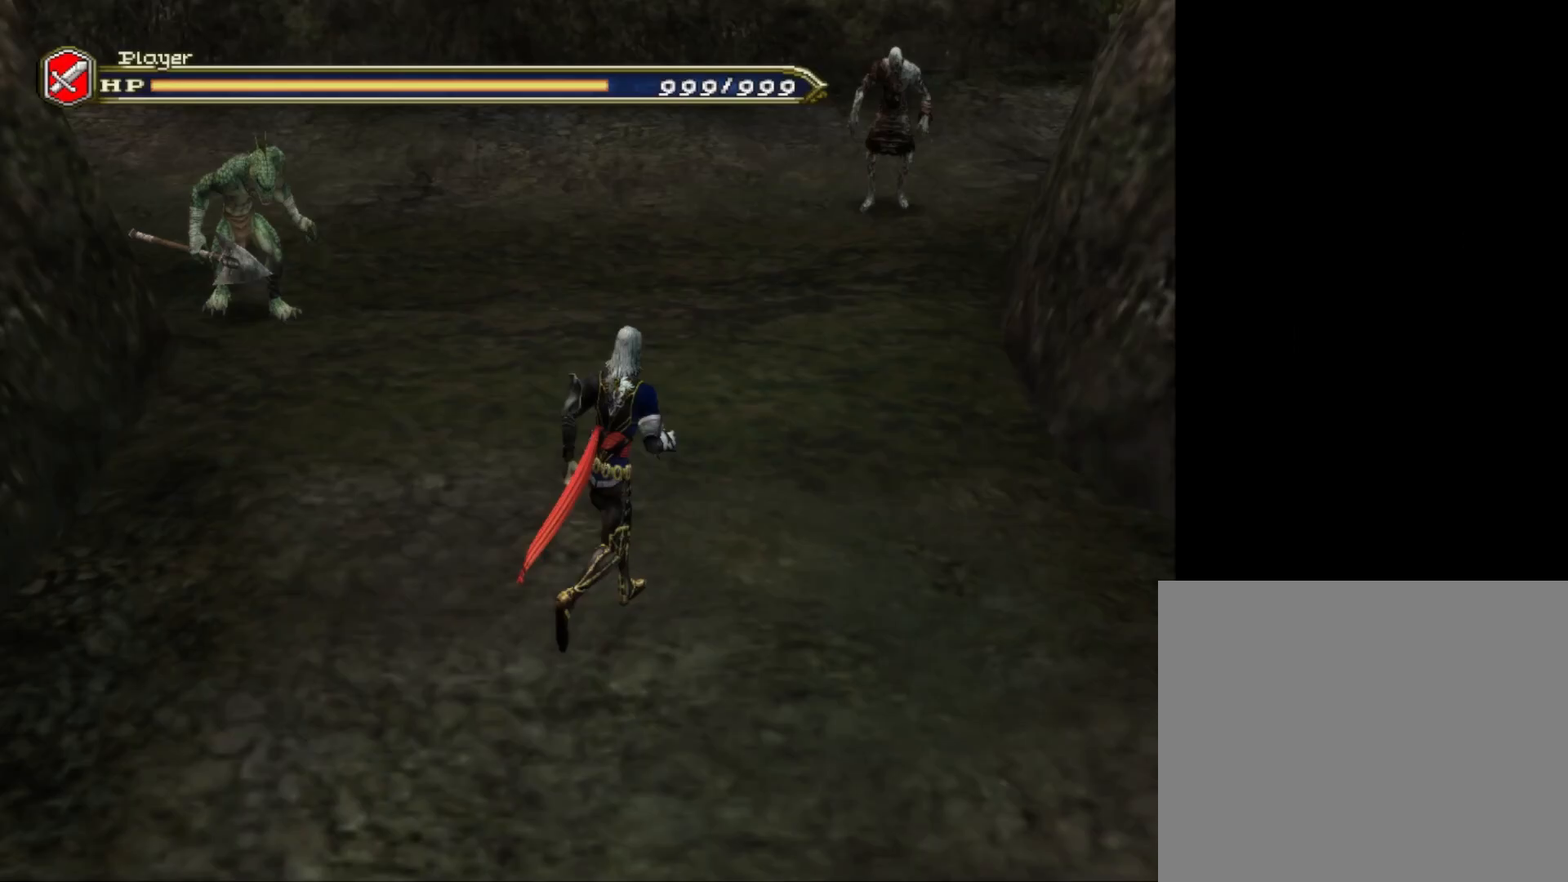
Gameplay with a controller (PlayStation layout); each line is a JSON object with the inputs held at the frame after it. "events" lists button and stick changes between this image and that frame as [ms after this image, input, new state], when the widget could be followed in between. Not read: L3 R3.
{"buttons": [], "left_stick": "up-right", "right_stick": "center", "events": [[360, "right_stick", "up-left"], [480, "right_stick", "center"]]}
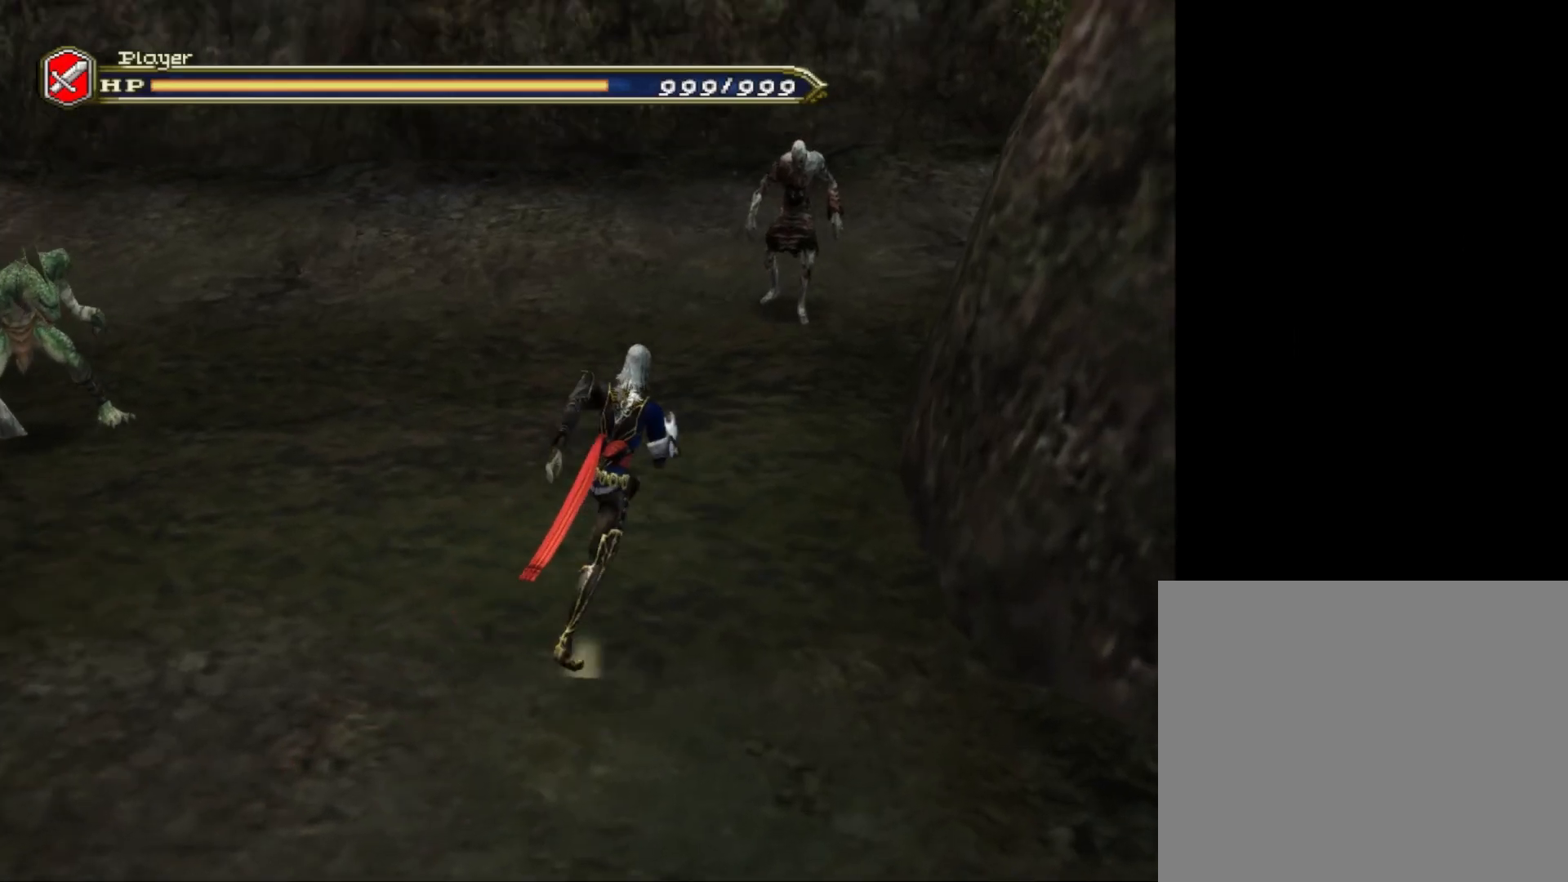
{"buttons": [], "left_stick": "up", "right_stick": "center", "events": [[240, "left_stick", "up"]]}
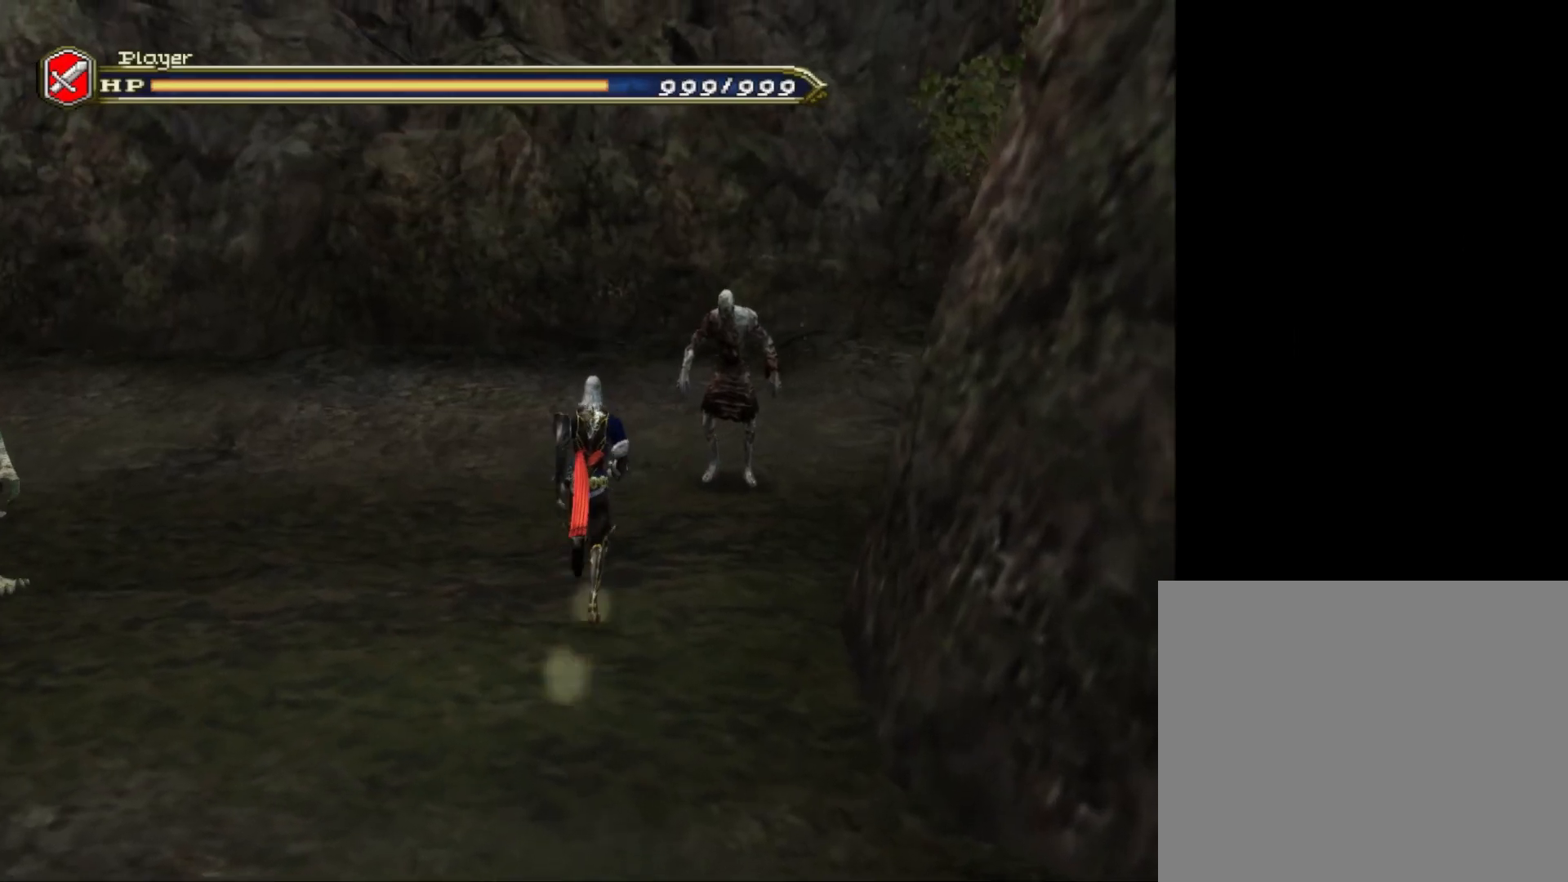
{"buttons": [], "left_stick": "down", "right_stick": "center", "events": [[80, "right_stick", "down-left"], [280, "right_stick", "center"], [400, "left_stick", "down"]]}
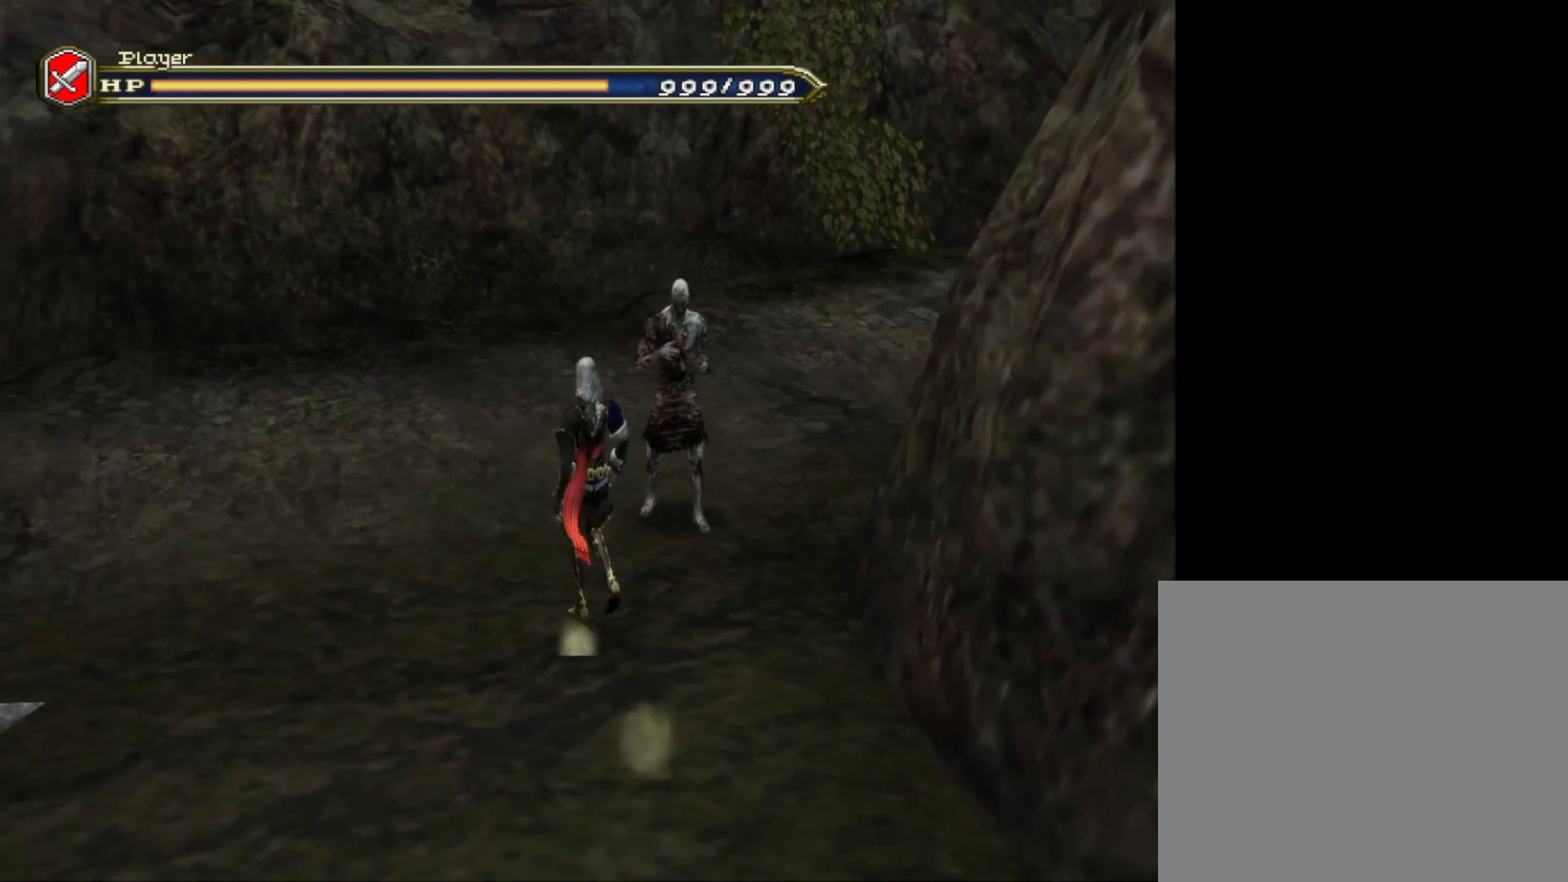
{"buttons": [], "left_stick": "down-right", "right_stick": "center", "events": [[440, "left_stick", "down-right"]]}
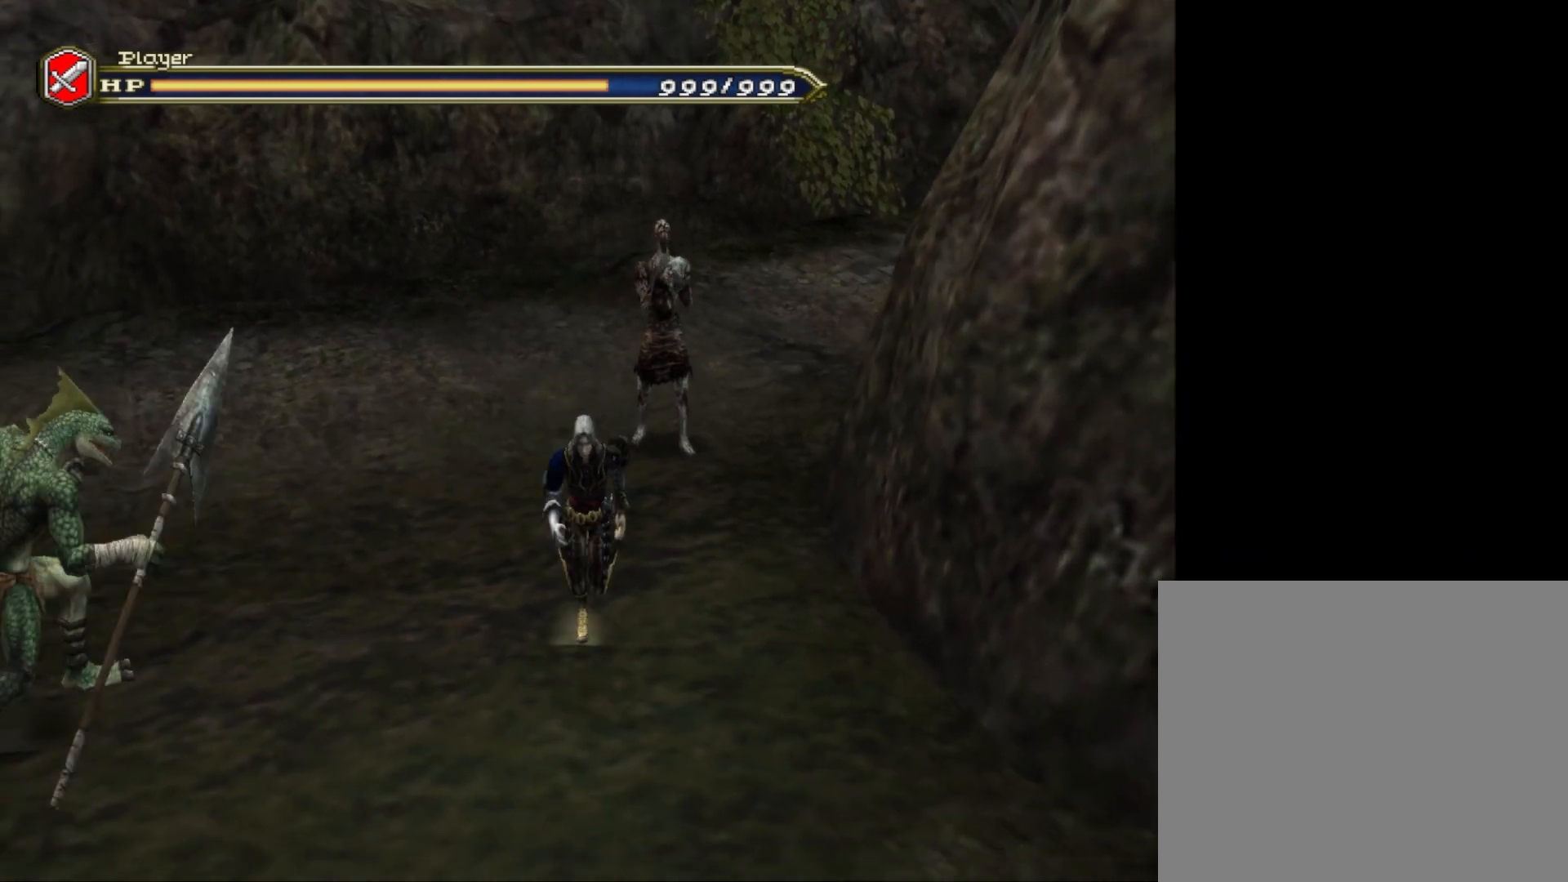
{"buttons": [], "left_stick": "down-left", "right_stick": "center", "events": [[240, "left_stick", "up-left"], [440, "left_stick", "down-left"]]}
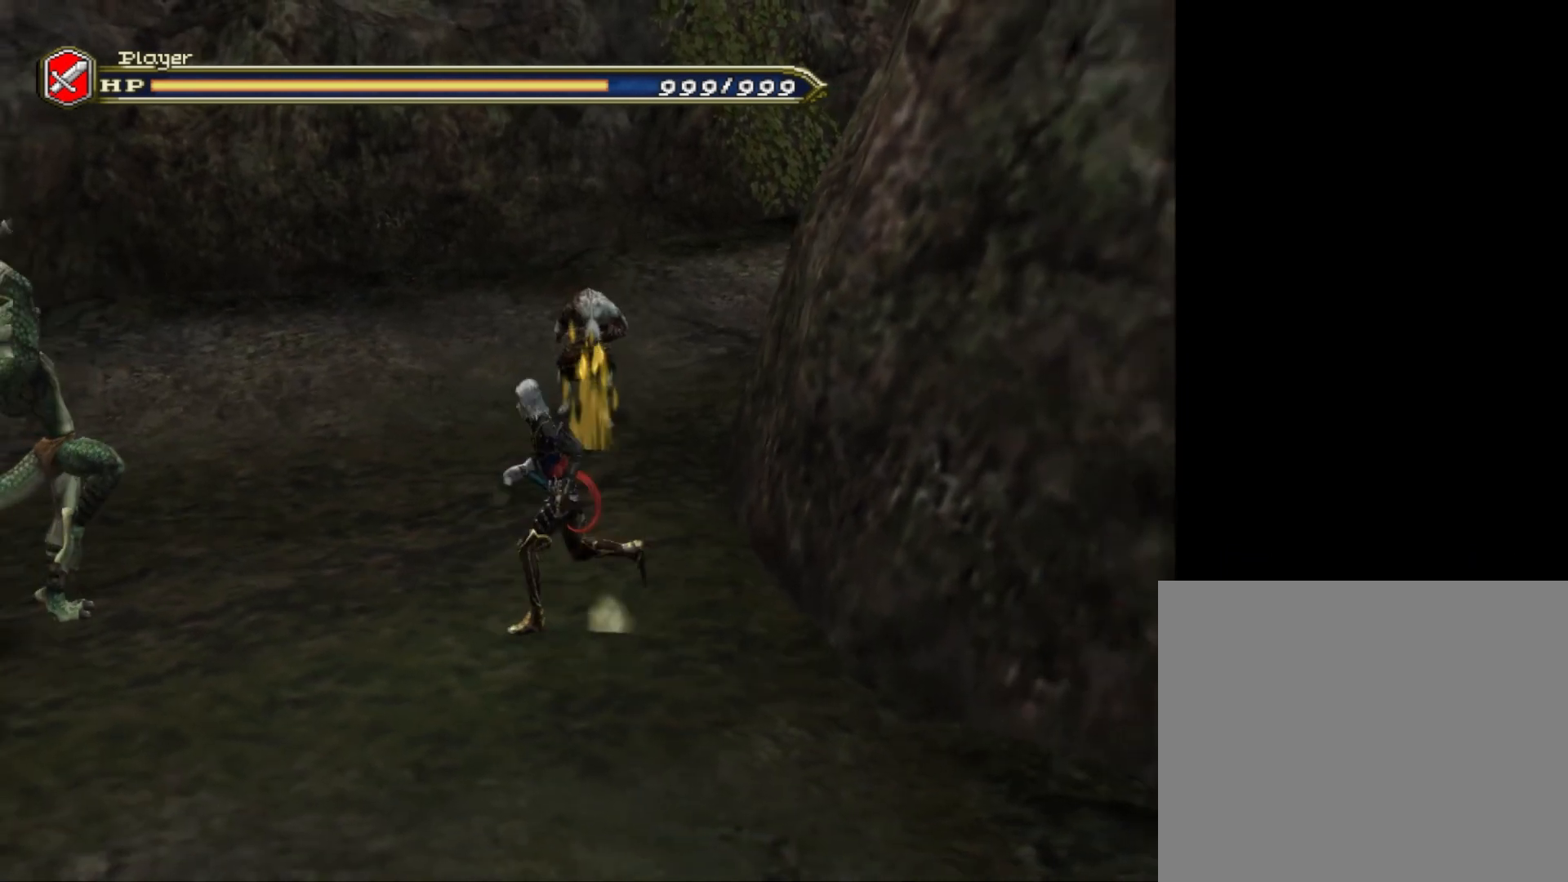
{"buttons": ["R1"], "left_stick": "up", "right_stick": "center", "events": [[80, "left_stick", "up-right"], [160, "R1", "down"], [240, "left_stick", "up"]]}
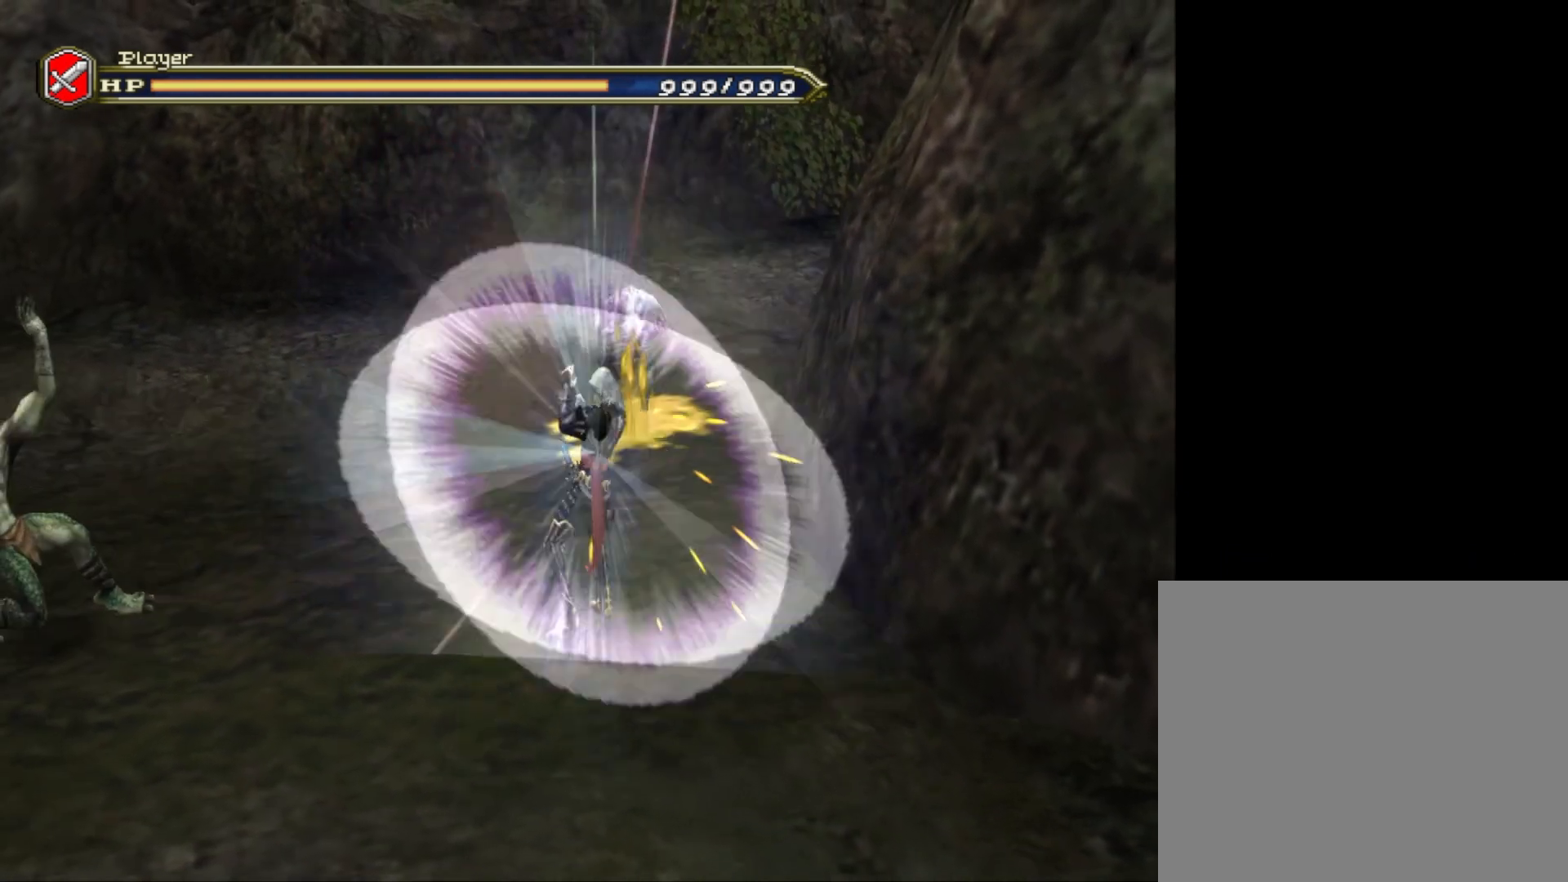
{"buttons": ["R1"], "left_stick": "up", "right_stick": "center", "events": [[40, "left_stick", "up-right"], [80, "R1", "up"], [320, "left_stick", "up"], [400, "R1", "down"]]}
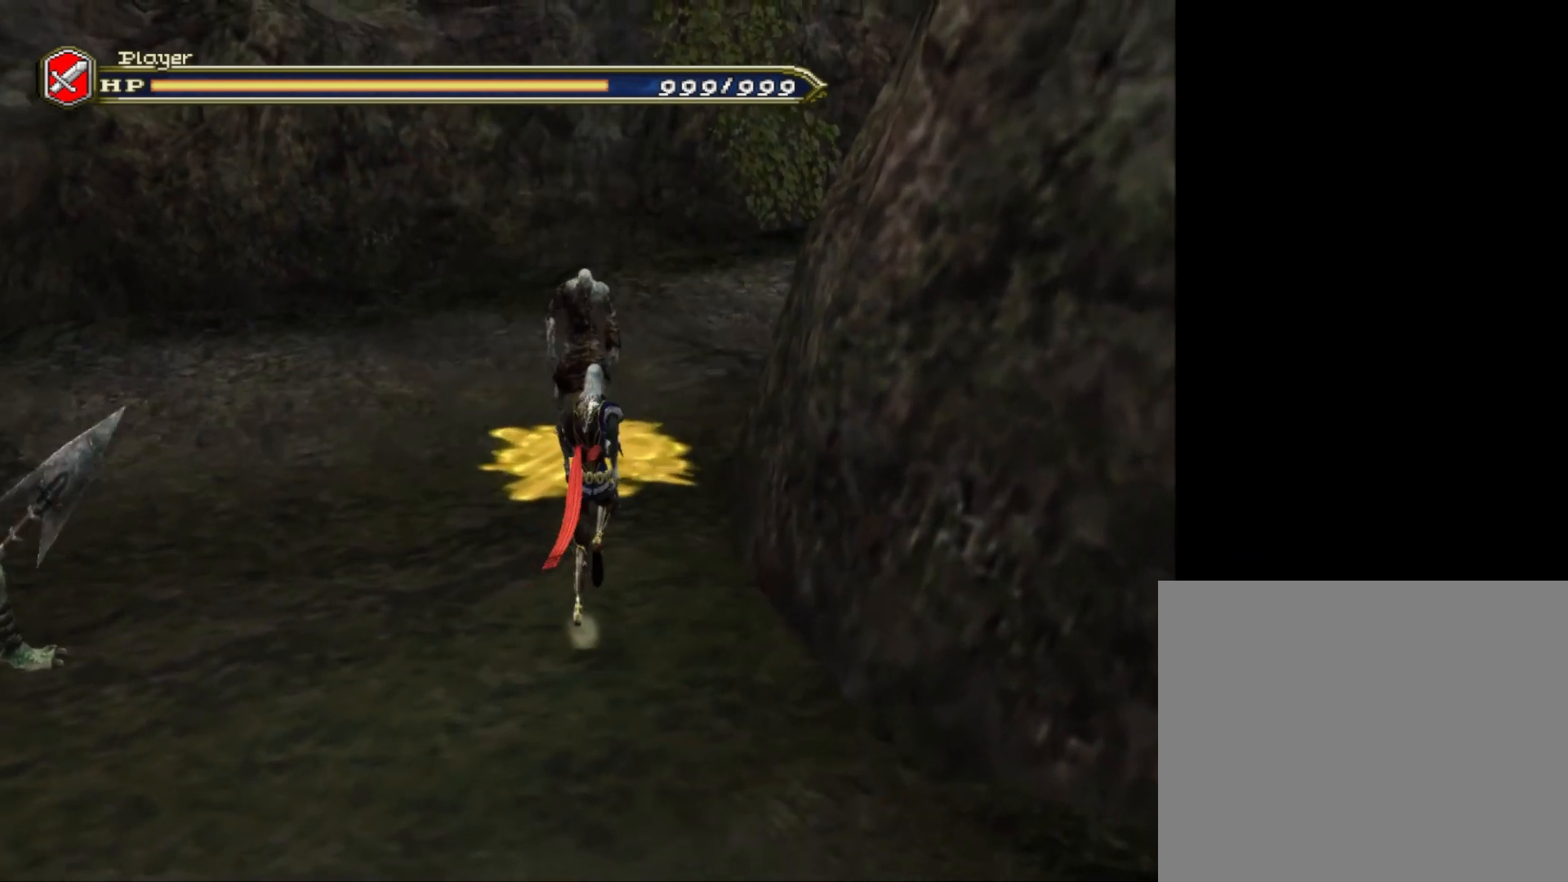
{"buttons": [], "left_stick": "center", "right_stick": "center", "events": [[40, "CROSS", "down"], [160, "CROSS", "up"], [160, "R1", "up"], [280, "left_stick", "center"], [320, "R1", "down"], [480, "R1", "up"]]}
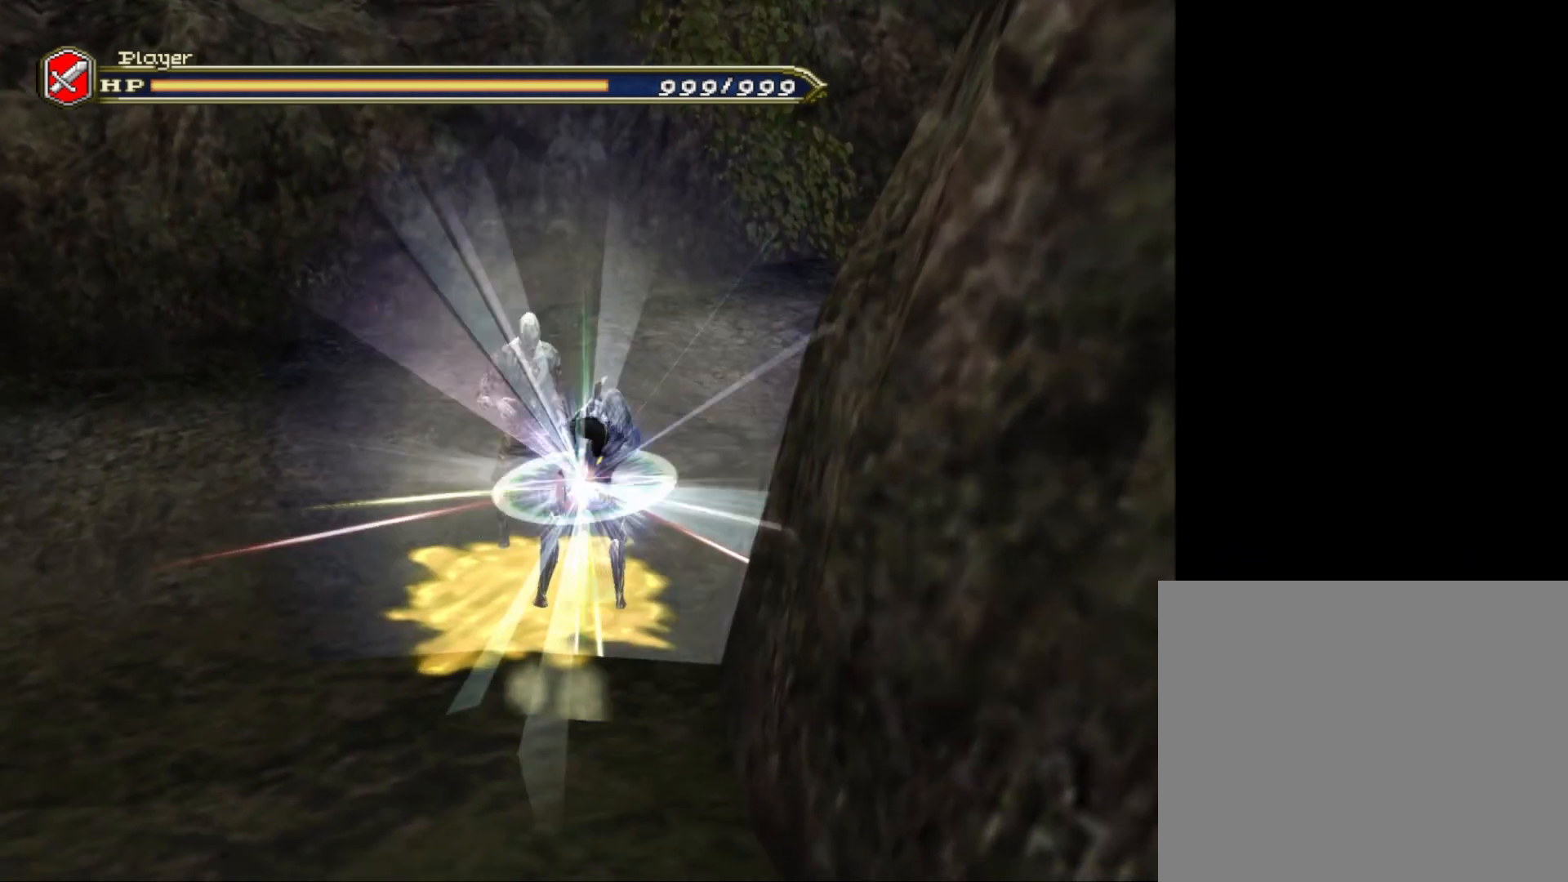
{"buttons": ["SQUARE"], "left_stick": "center", "right_stick": "center", "events": [[120, "SQUARE", "down"]]}
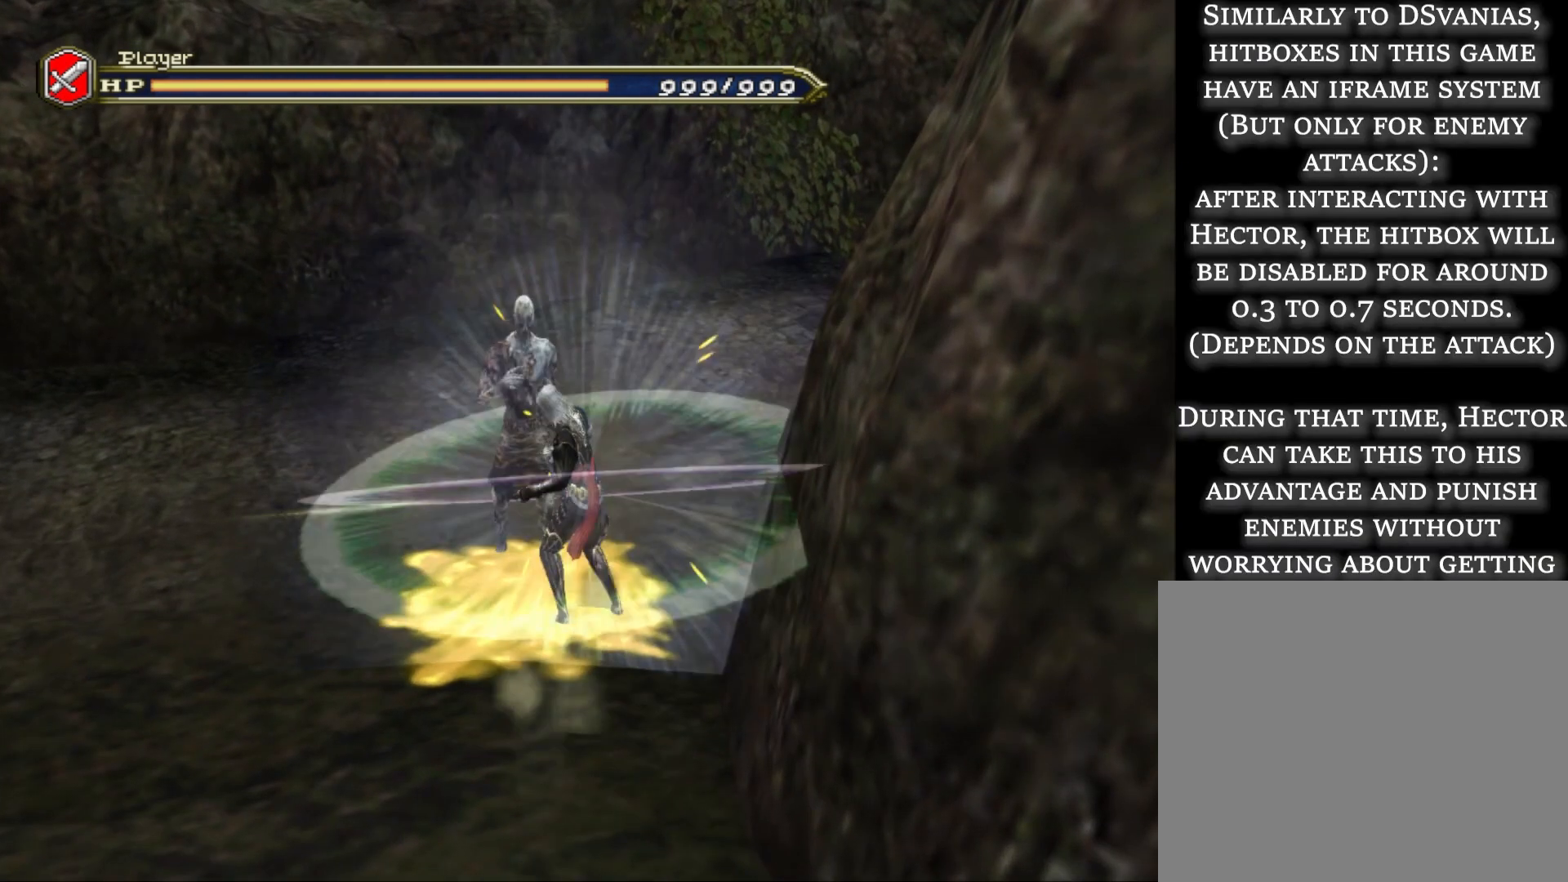
{"buttons": ["SQUARE"], "left_stick": "center", "right_stick": "center", "events": []}
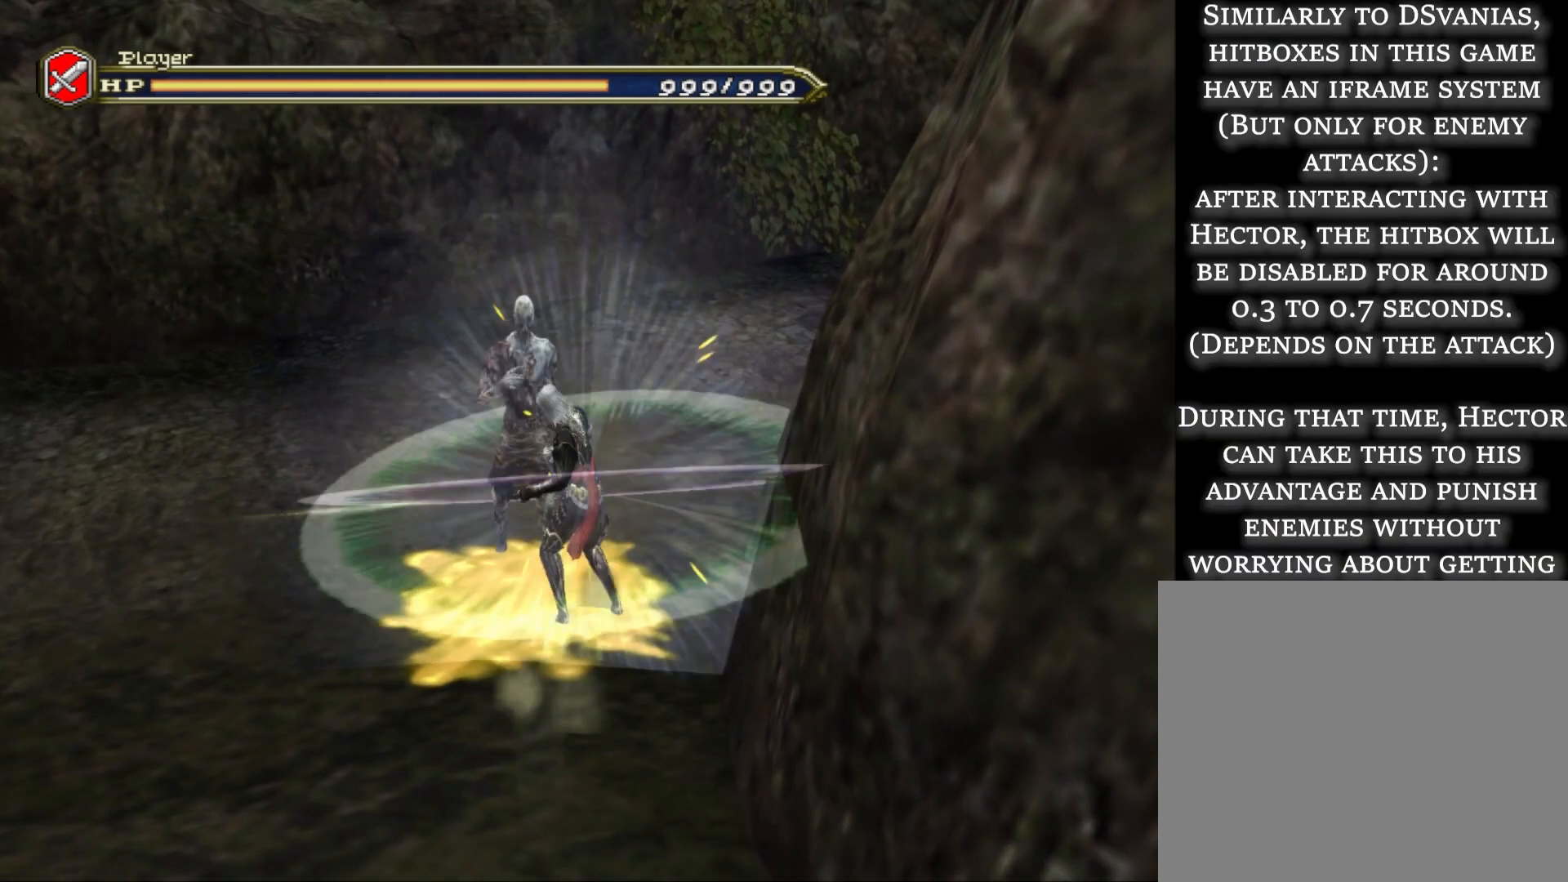
{"buttons": ["SQUARE"], "left_stick": "center", "right_stick": "center", "events": []}
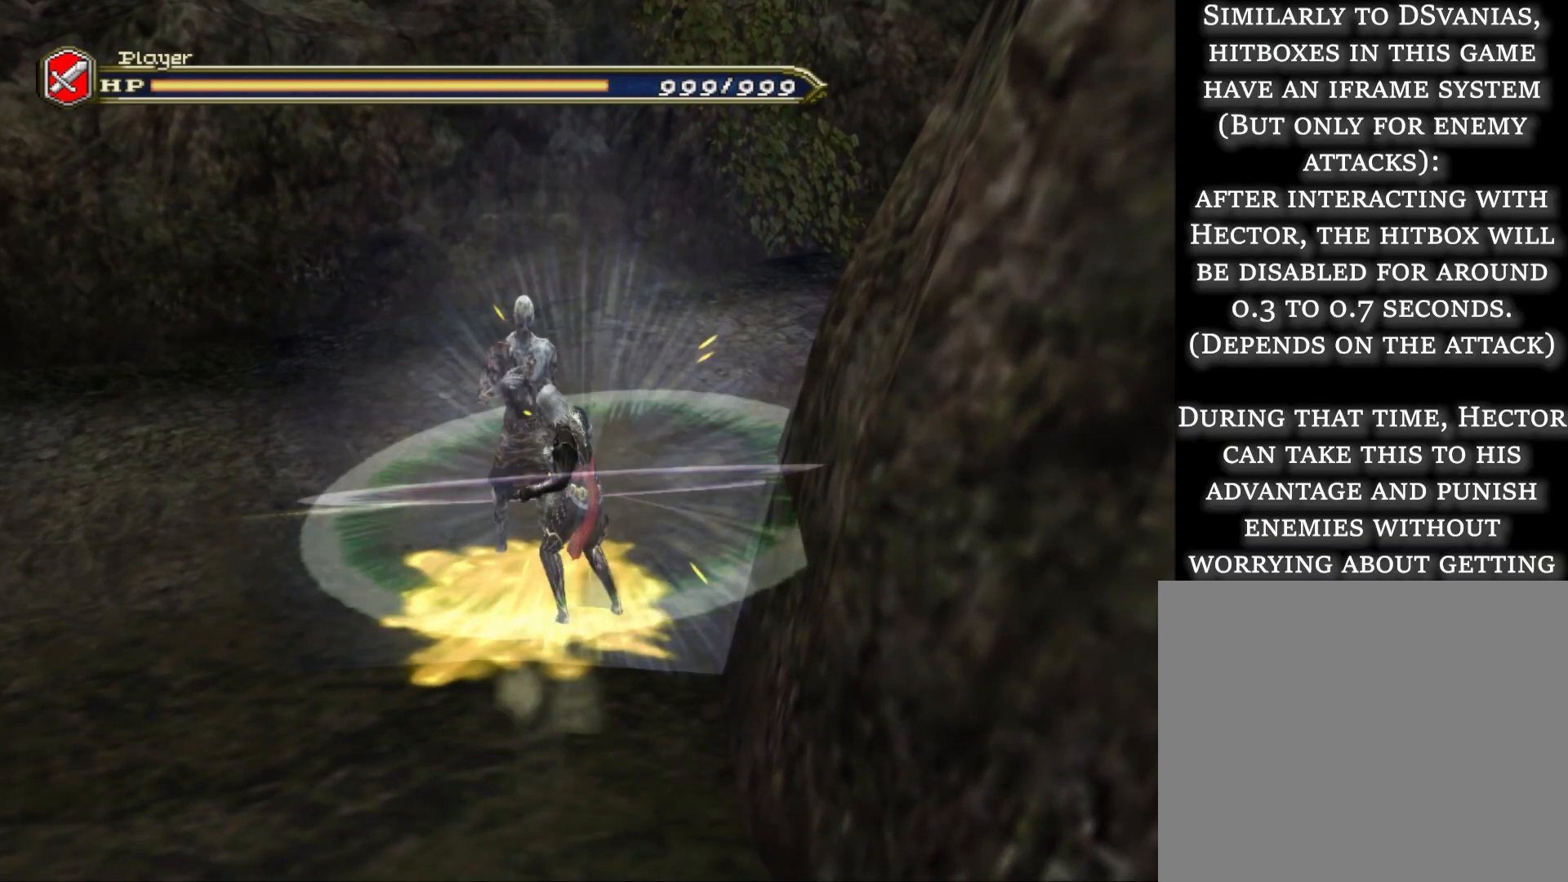
{"buttons": ["SQUARE"], "left_stick": "center", "right_stick": "center", "events": []}
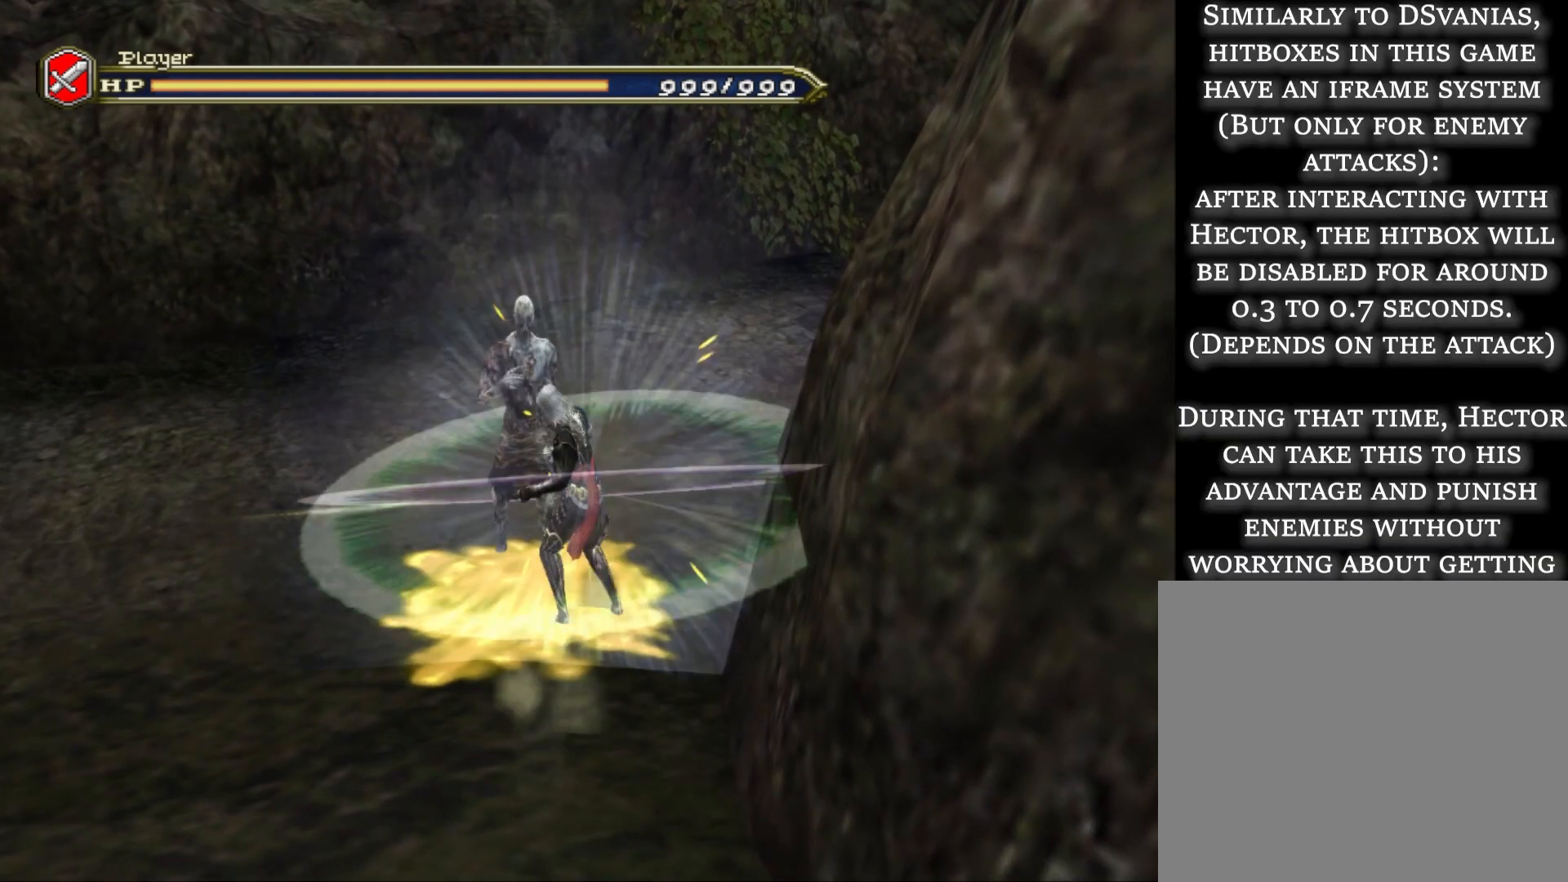
{"buttons": ["SQUARE"], "left_stick": "center", "right_stick": "center", "events": []}
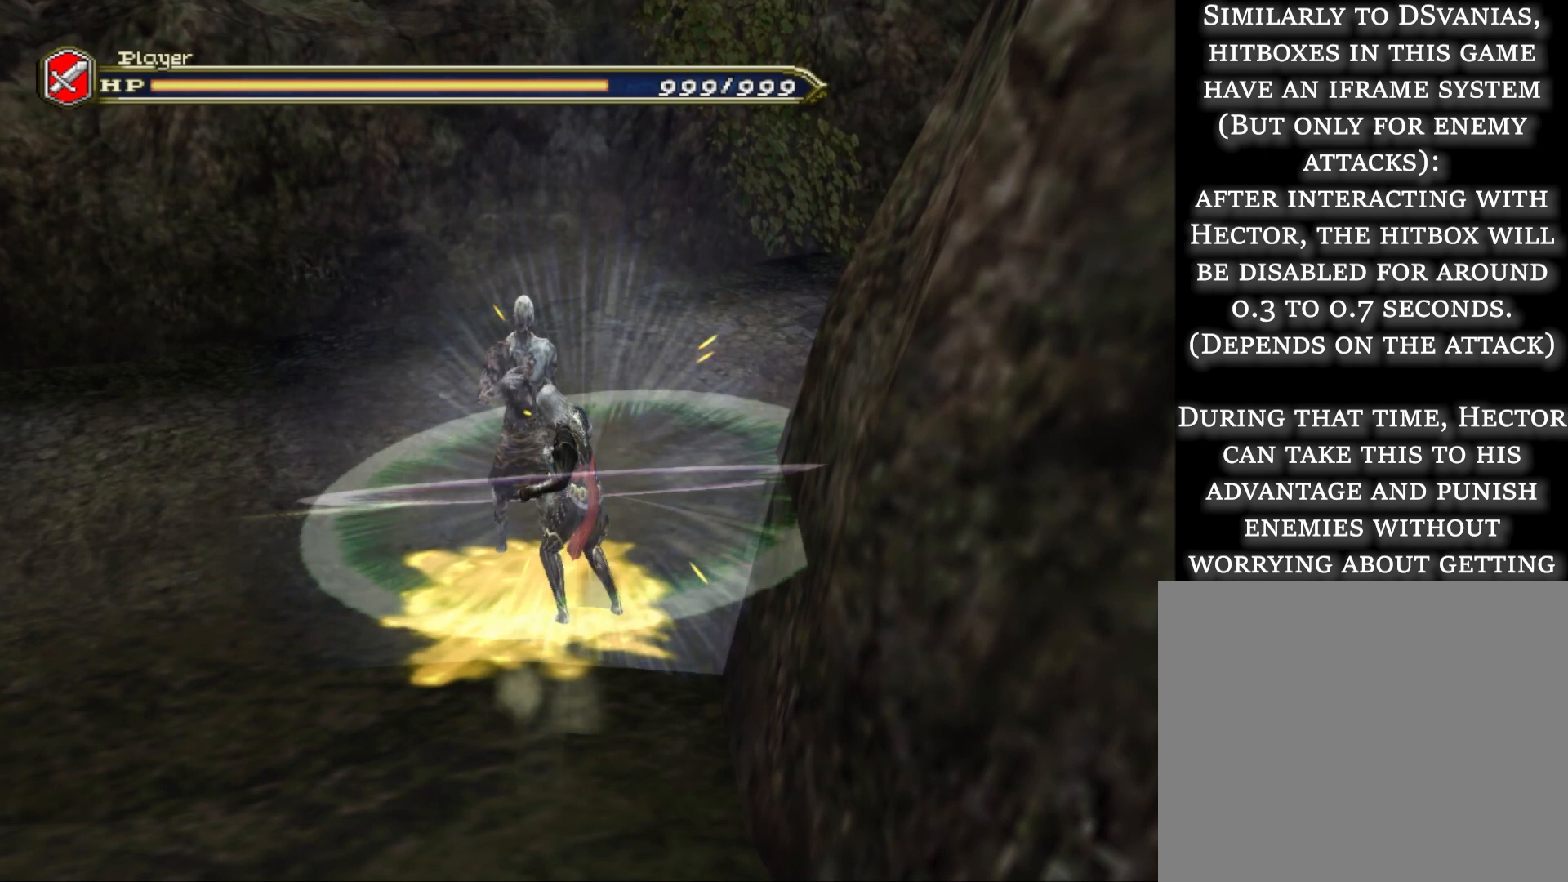
{"buttons": ["SQUARE"], "left_stick": "center", "right_stick": "center", "events": []}
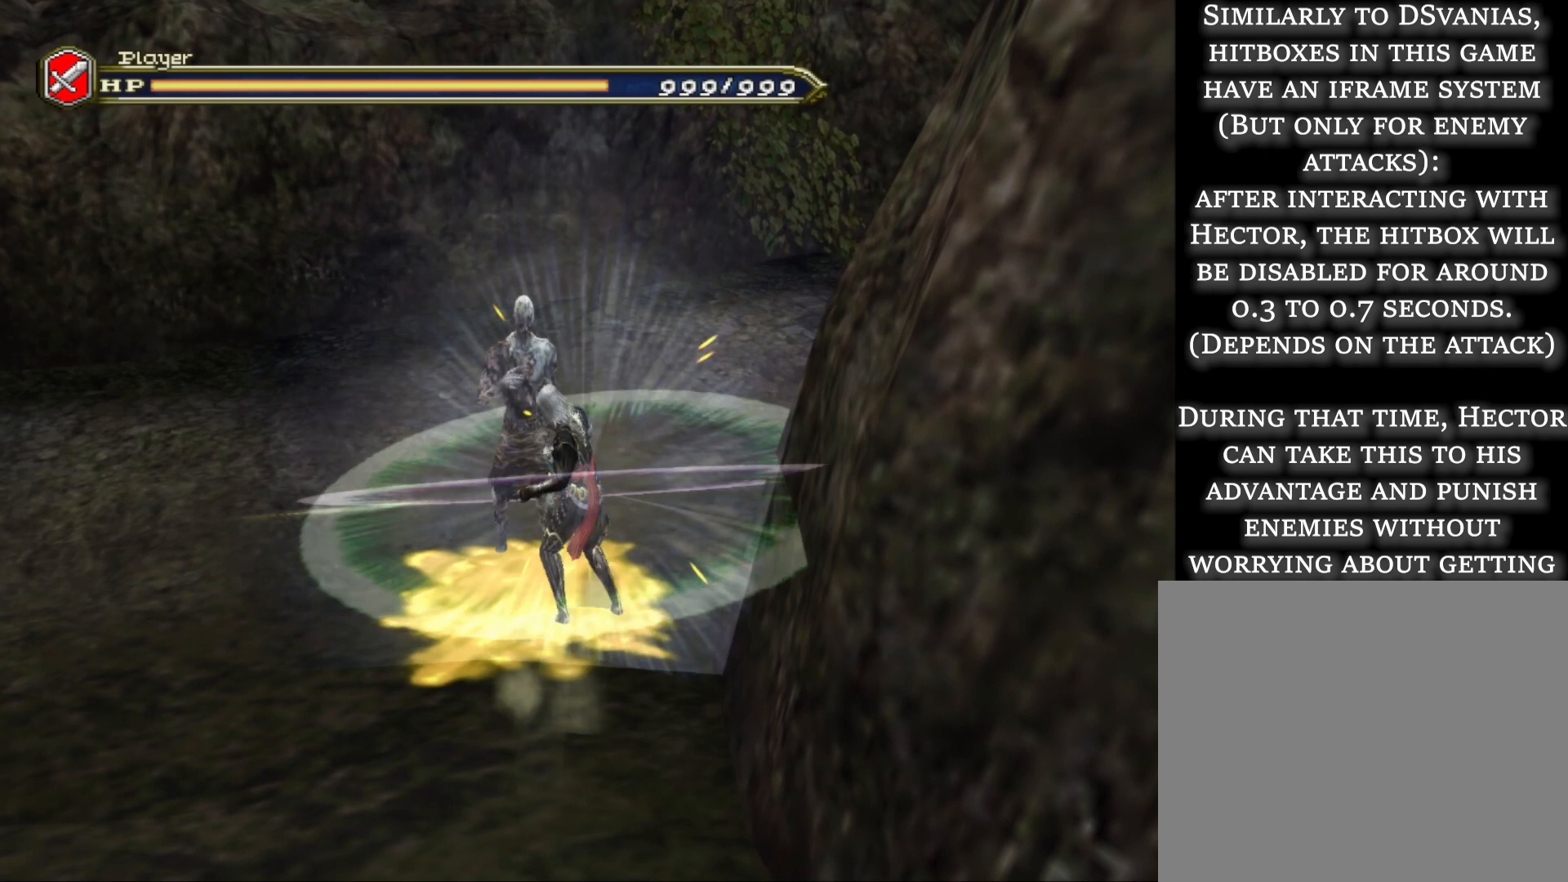
{"buttons": ["SQUARE"], "left_stick": "center", "right_stick": "center", "events": []}
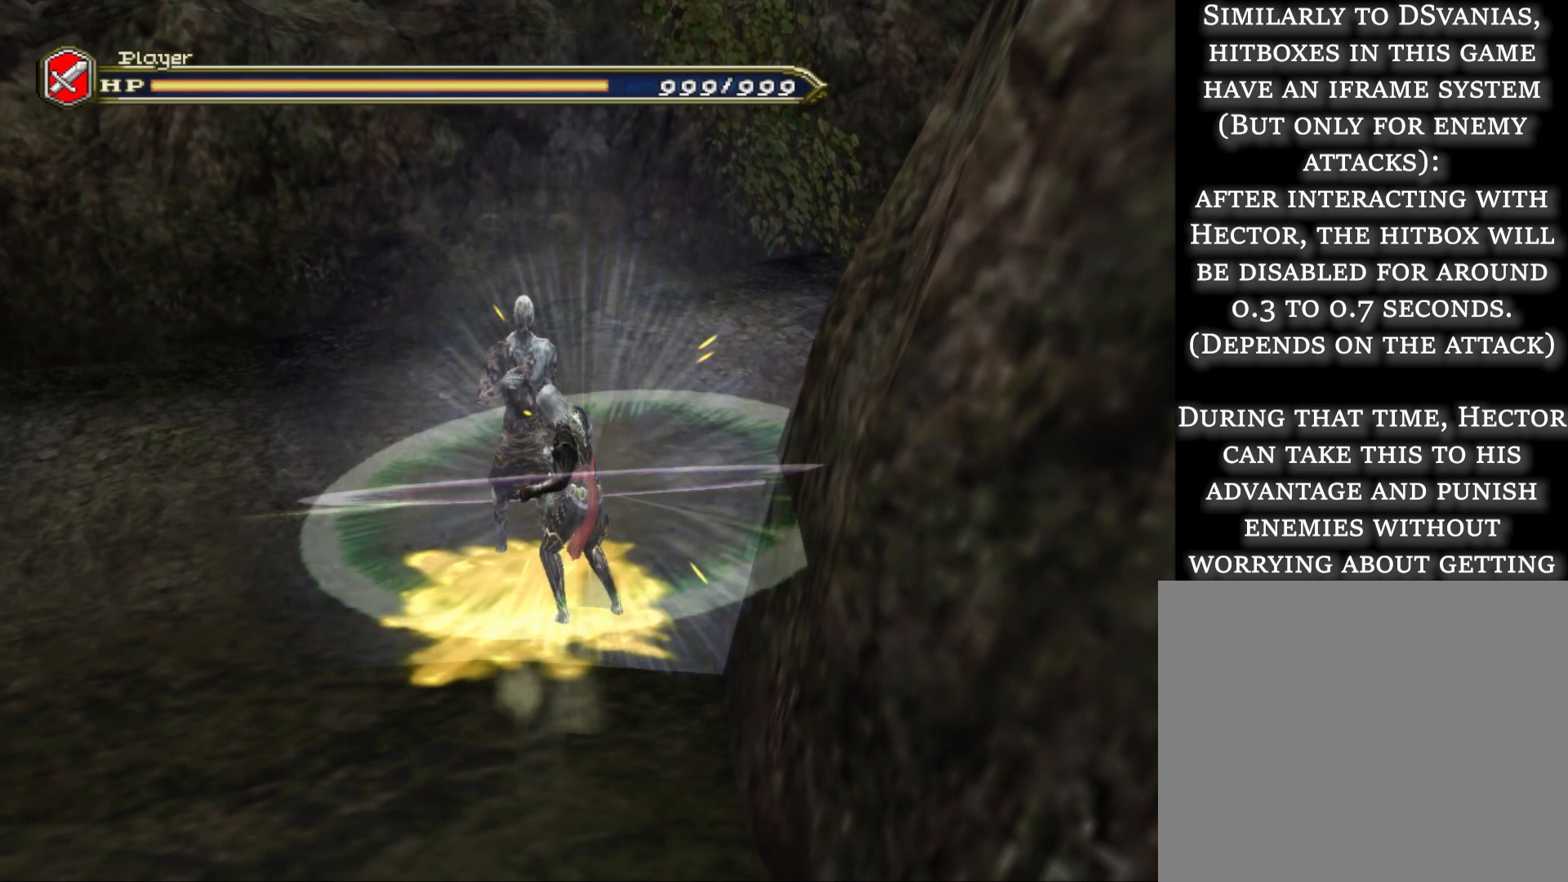
{"buttons": ["SQUARE"], "left_stick": "center", "right_stick": "center", "events": []}
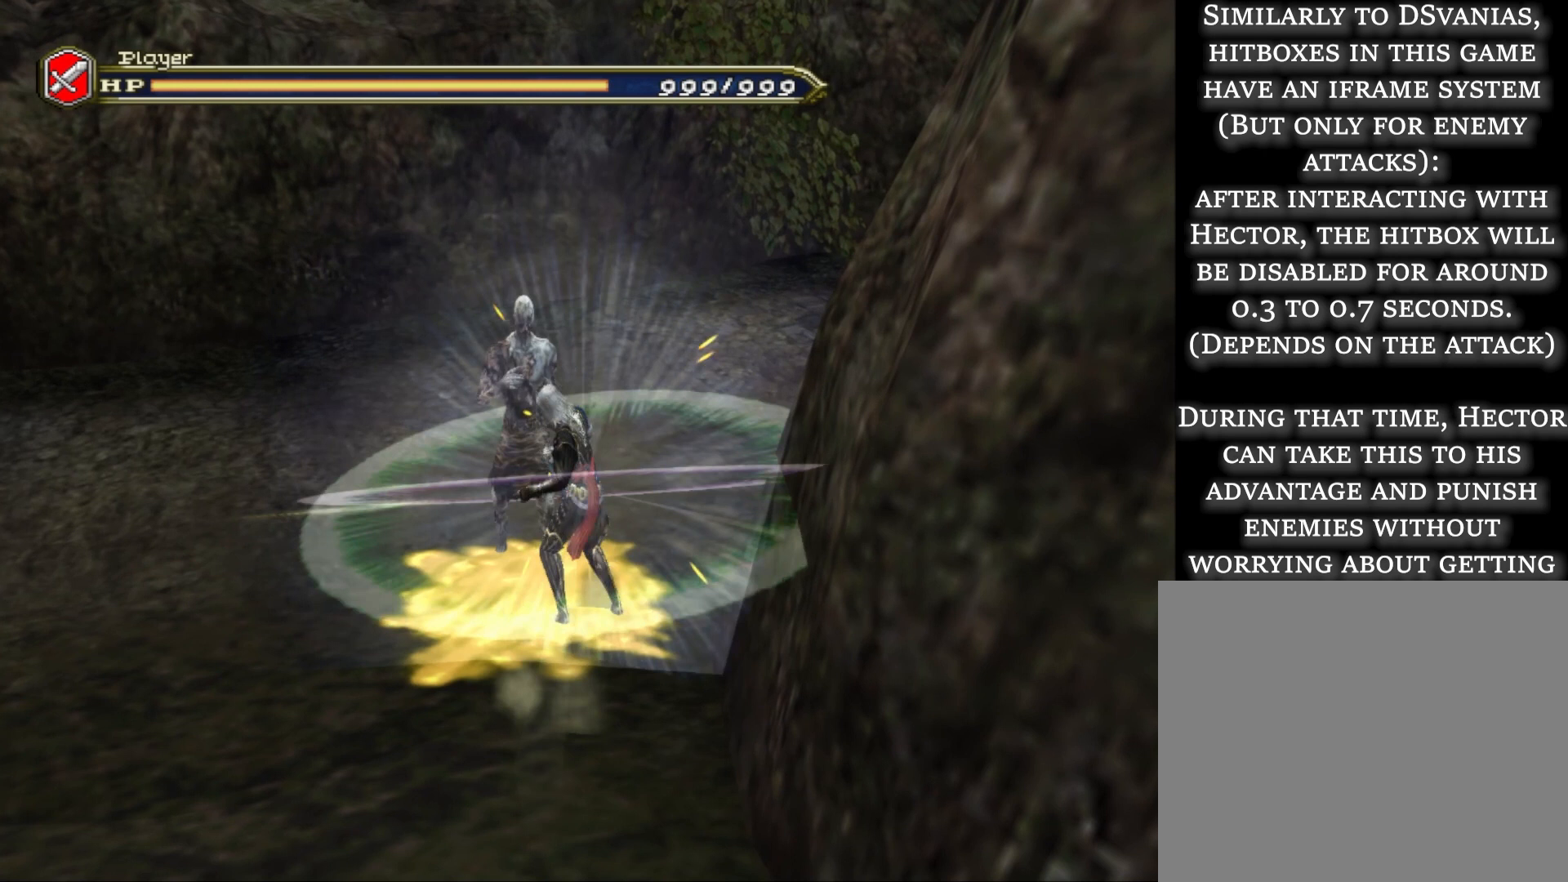
{"buttons": ["SQUARE"], "left_stick": "center", "right_stick": "center", "events": []}
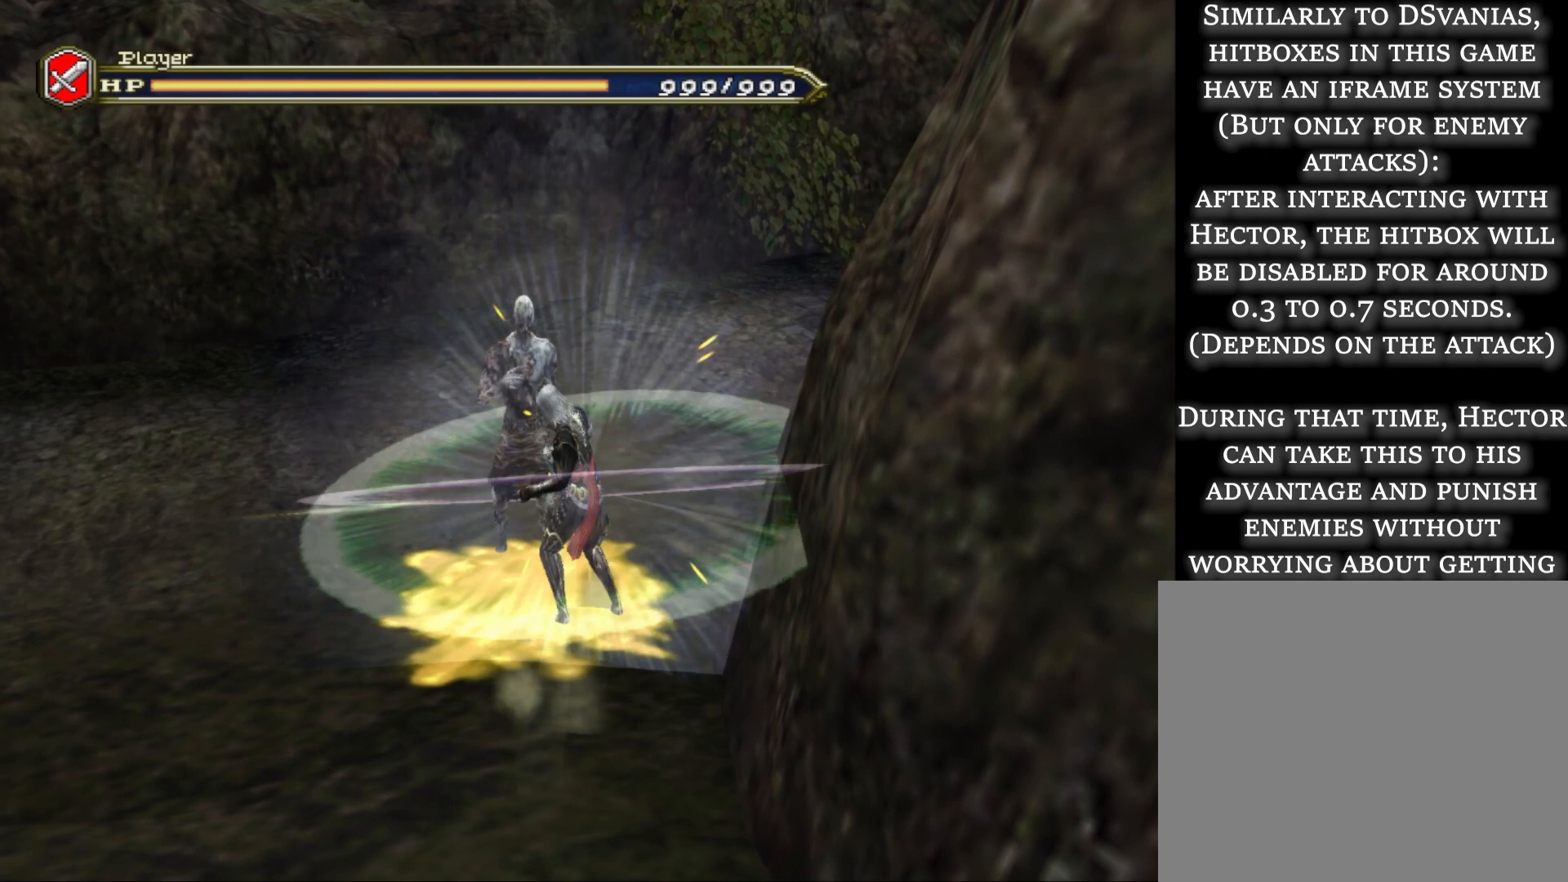
{"buttons": ["SQUARE"], "left_stick": "center", "right_stick": "center", "events": []}
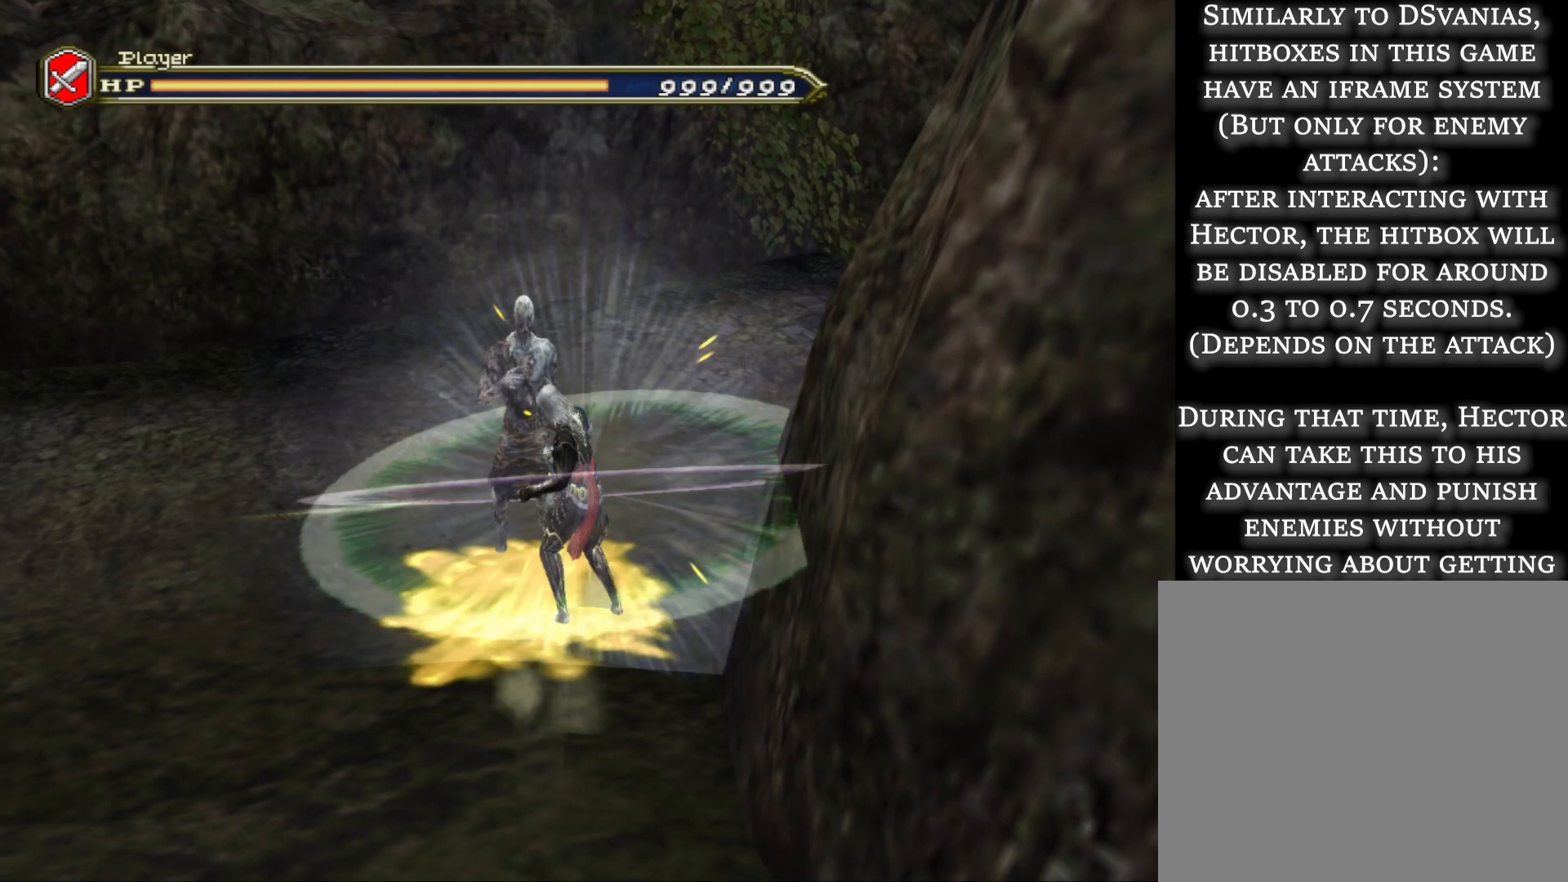
{"buttons": ["SQUARE"], "left_stick": "center", "right_stick": "center", "events": []}
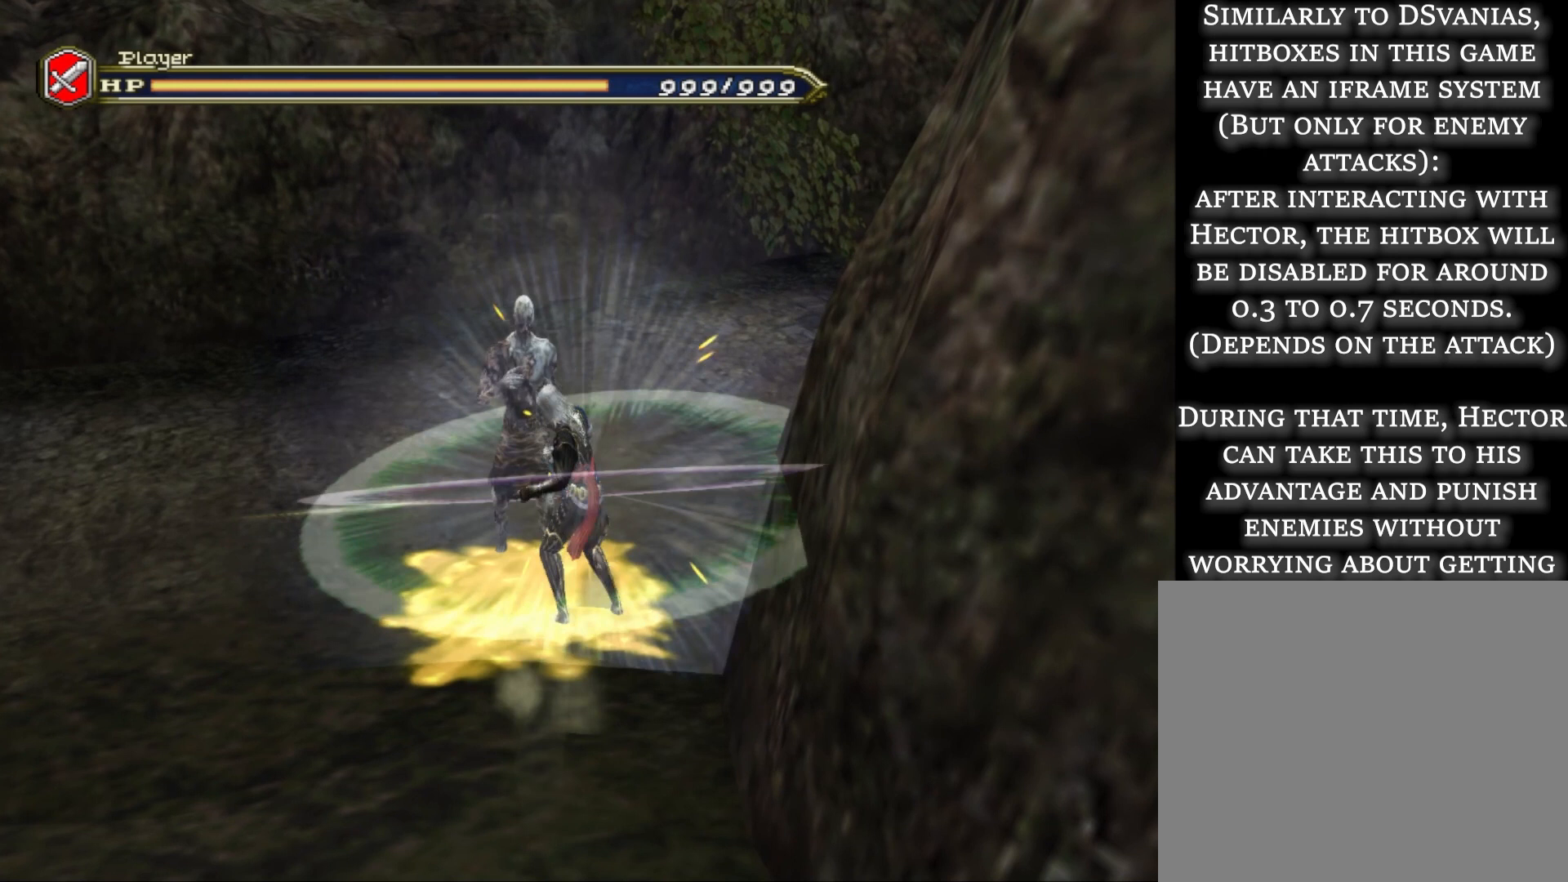
{"buttons": ["SQUARE"], "left_stick": "center", "right_stick": "center", "events": []}
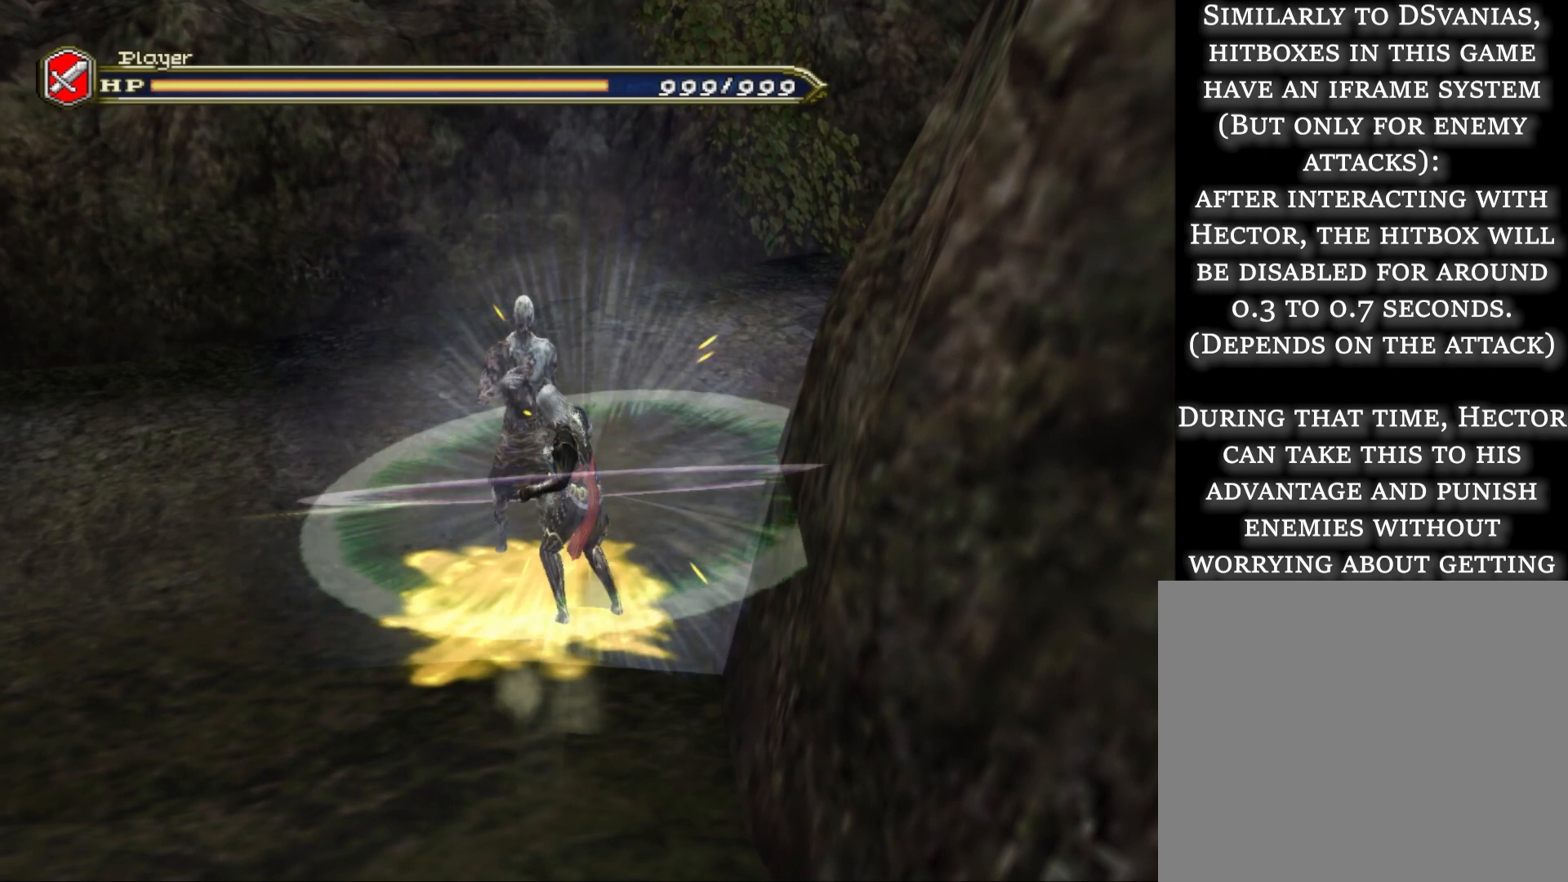
{"buttons": ["SQUARE"], "left_stick": "center", "right_stick": "center", "events": []}
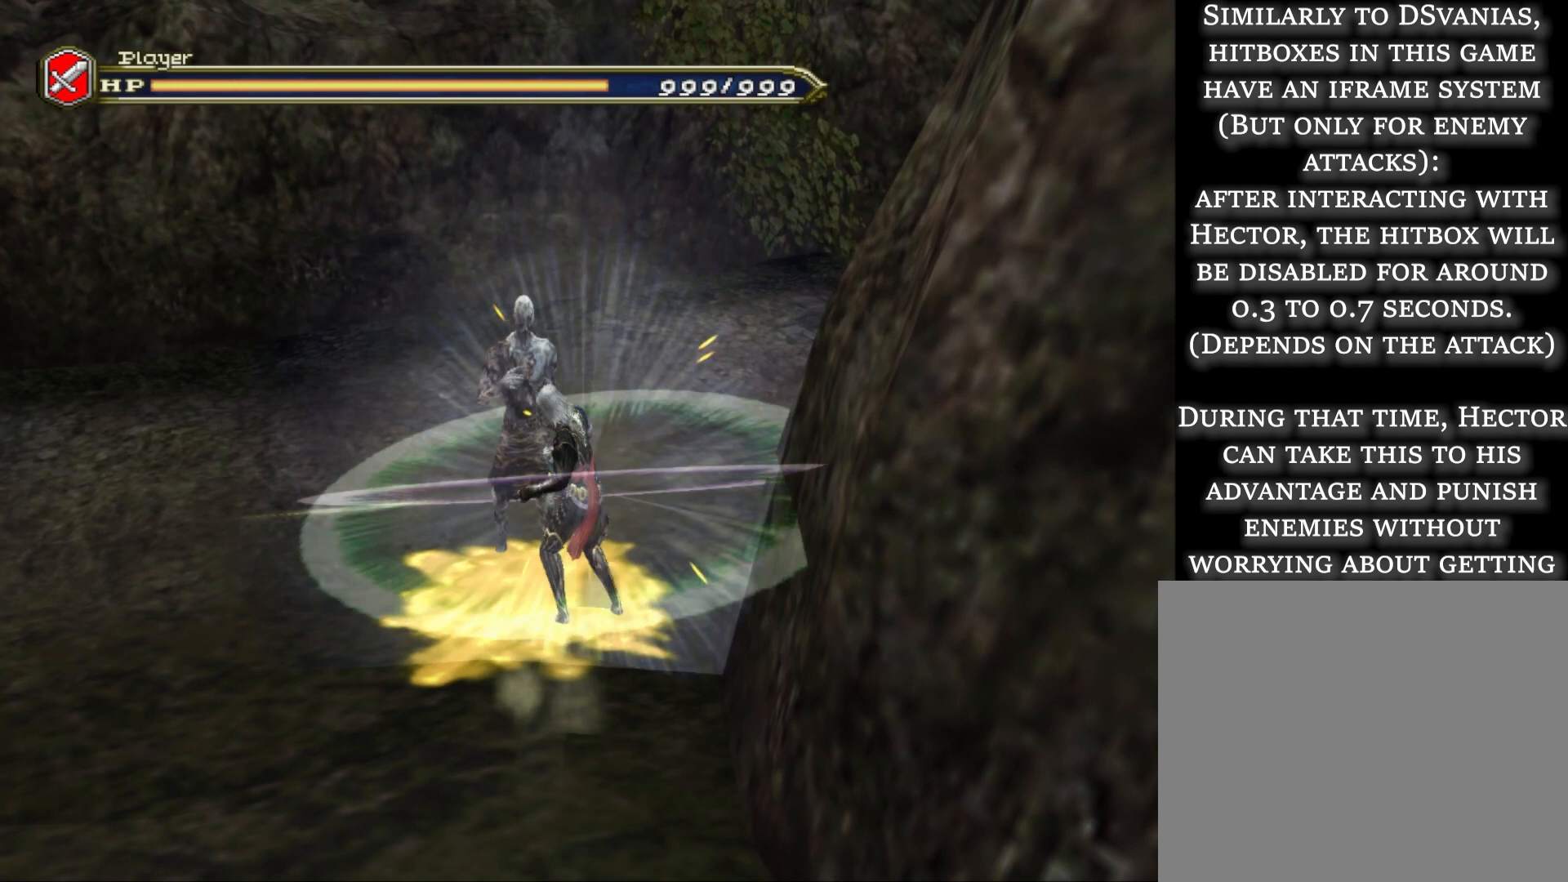
{"buttons": ["SQUARE"], "left_stick": "center", "right_stick": "center", "events": []}
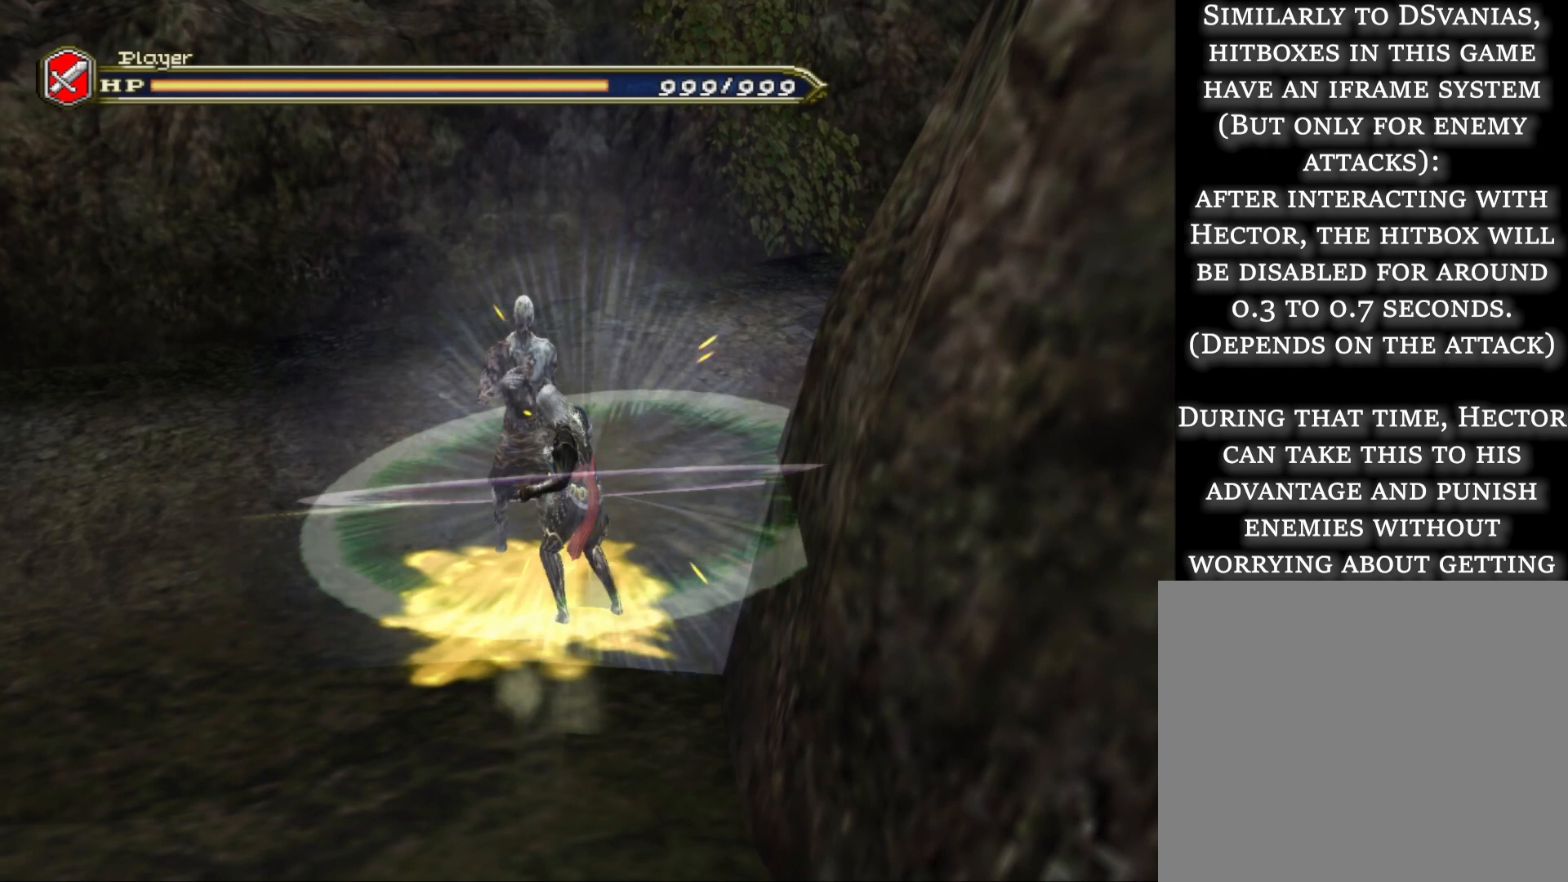
{"buttons": ["SQUARE"], "left_stick": "center", "right_stick": "center", "events": []}
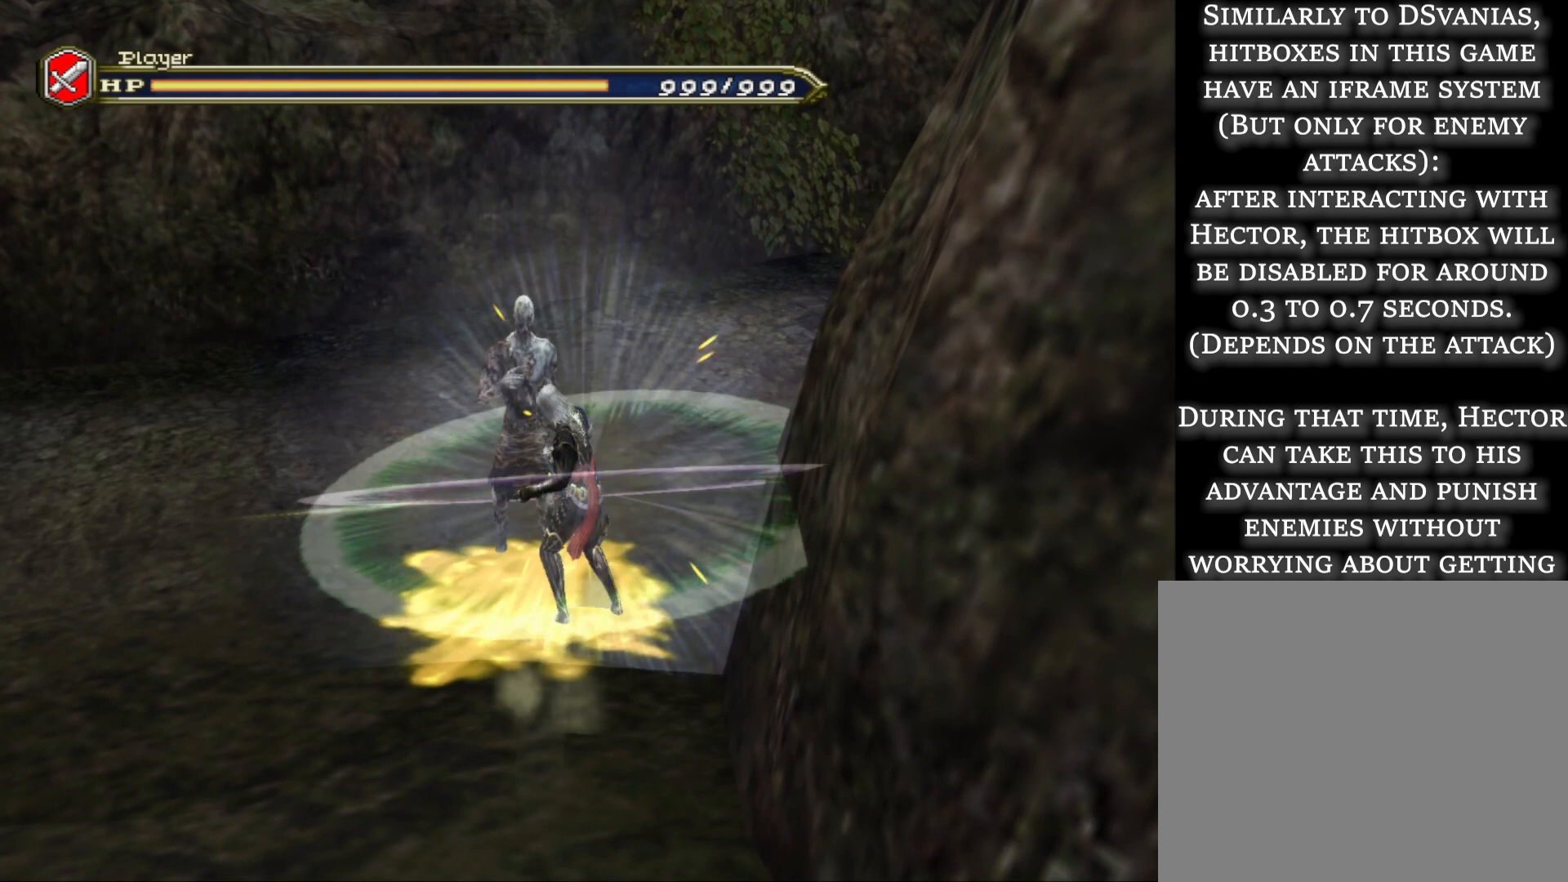
{"buttons": ["SQUARE"], "left_stick": "center", "right_stick": "center", "events": []}
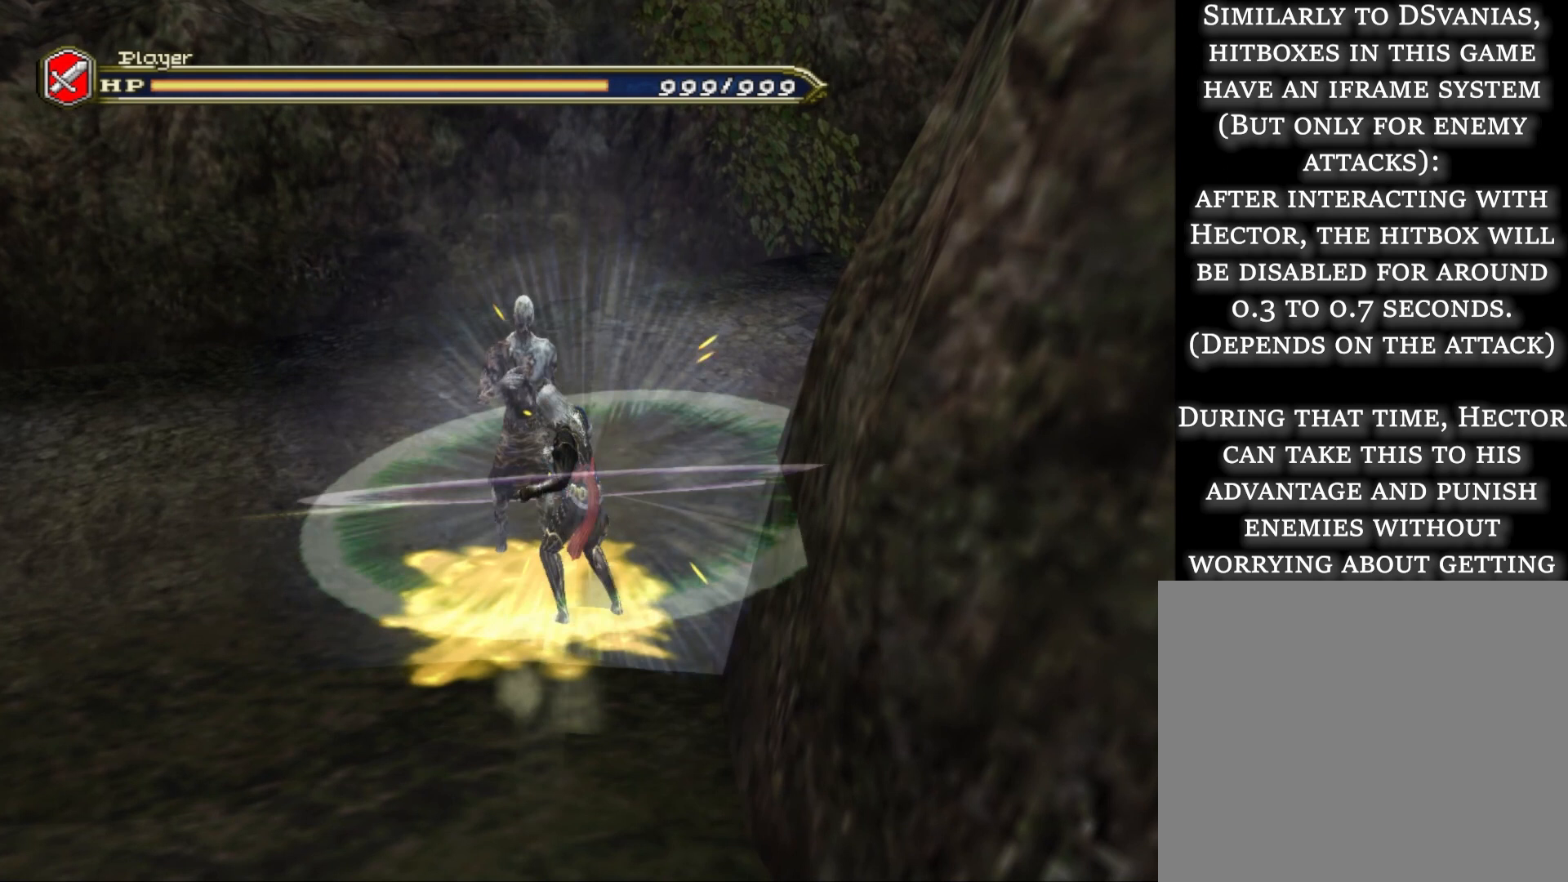
{"buttons": ["SQUARE"], "left_stick": "center", "right_stick": "center", "events": []}
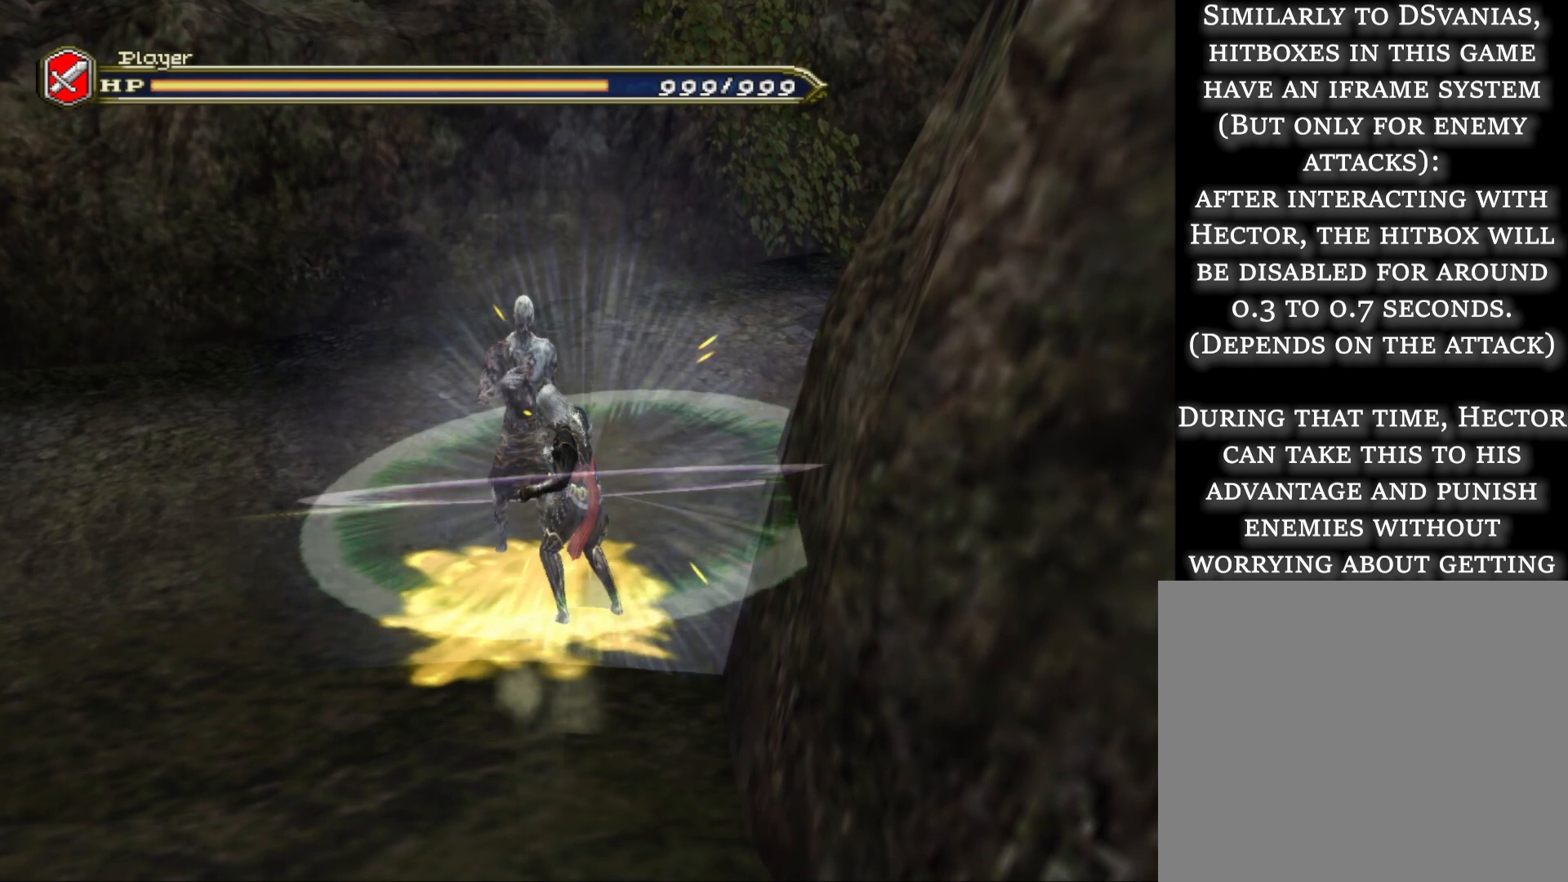
{"buttons": ["SQUARE"], "left_stick": "center", "right_stick": "center", "events": []}
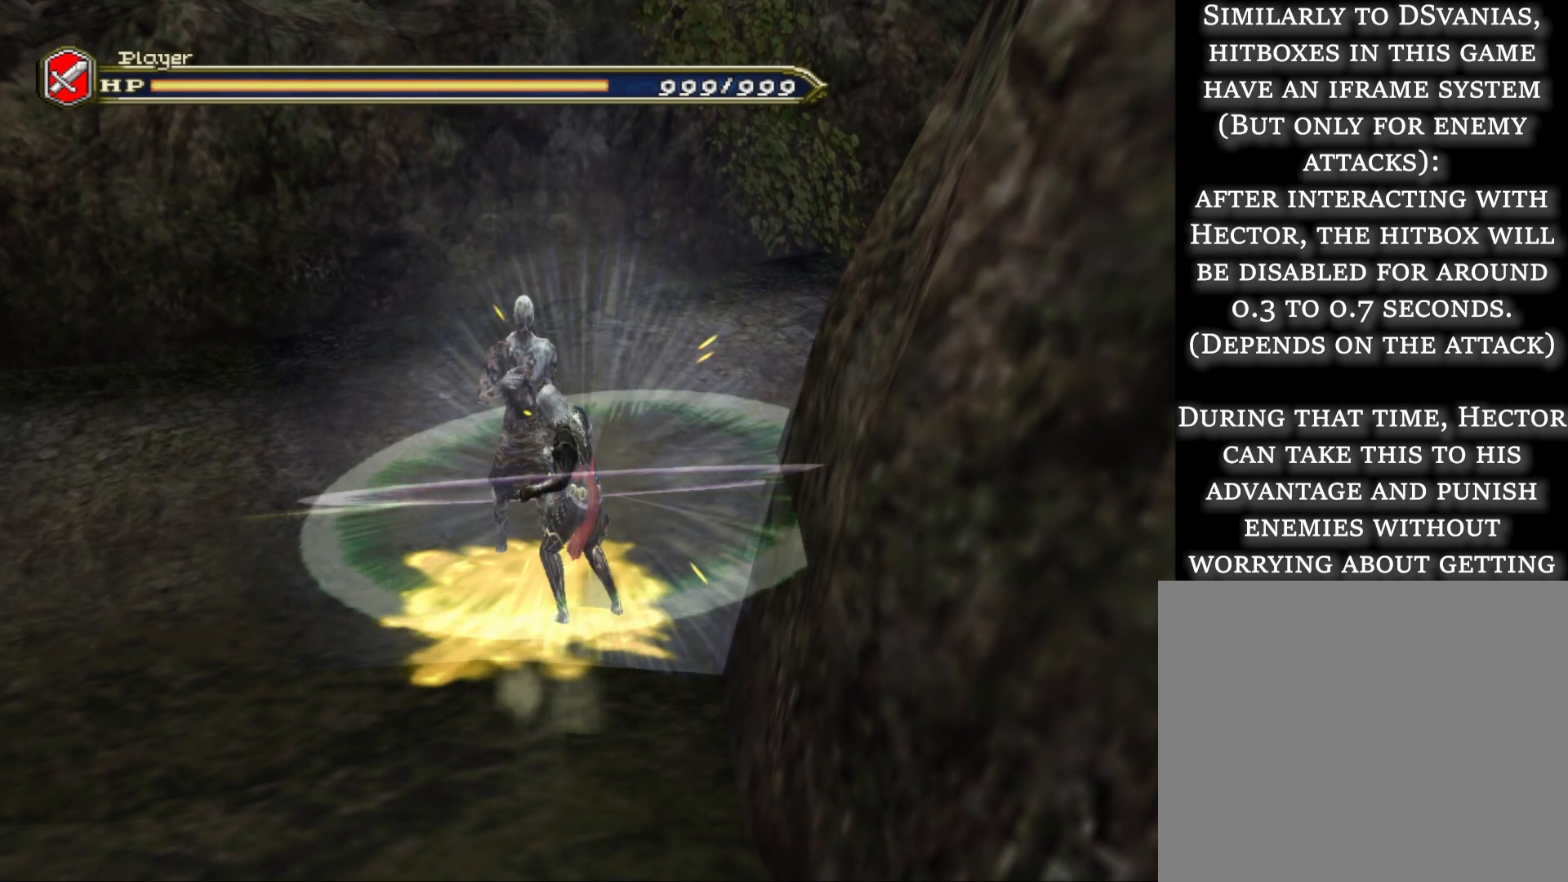
{"buttons": ["SQUARE"], "left_stick": "center", "right_stick": "center", "events": []}
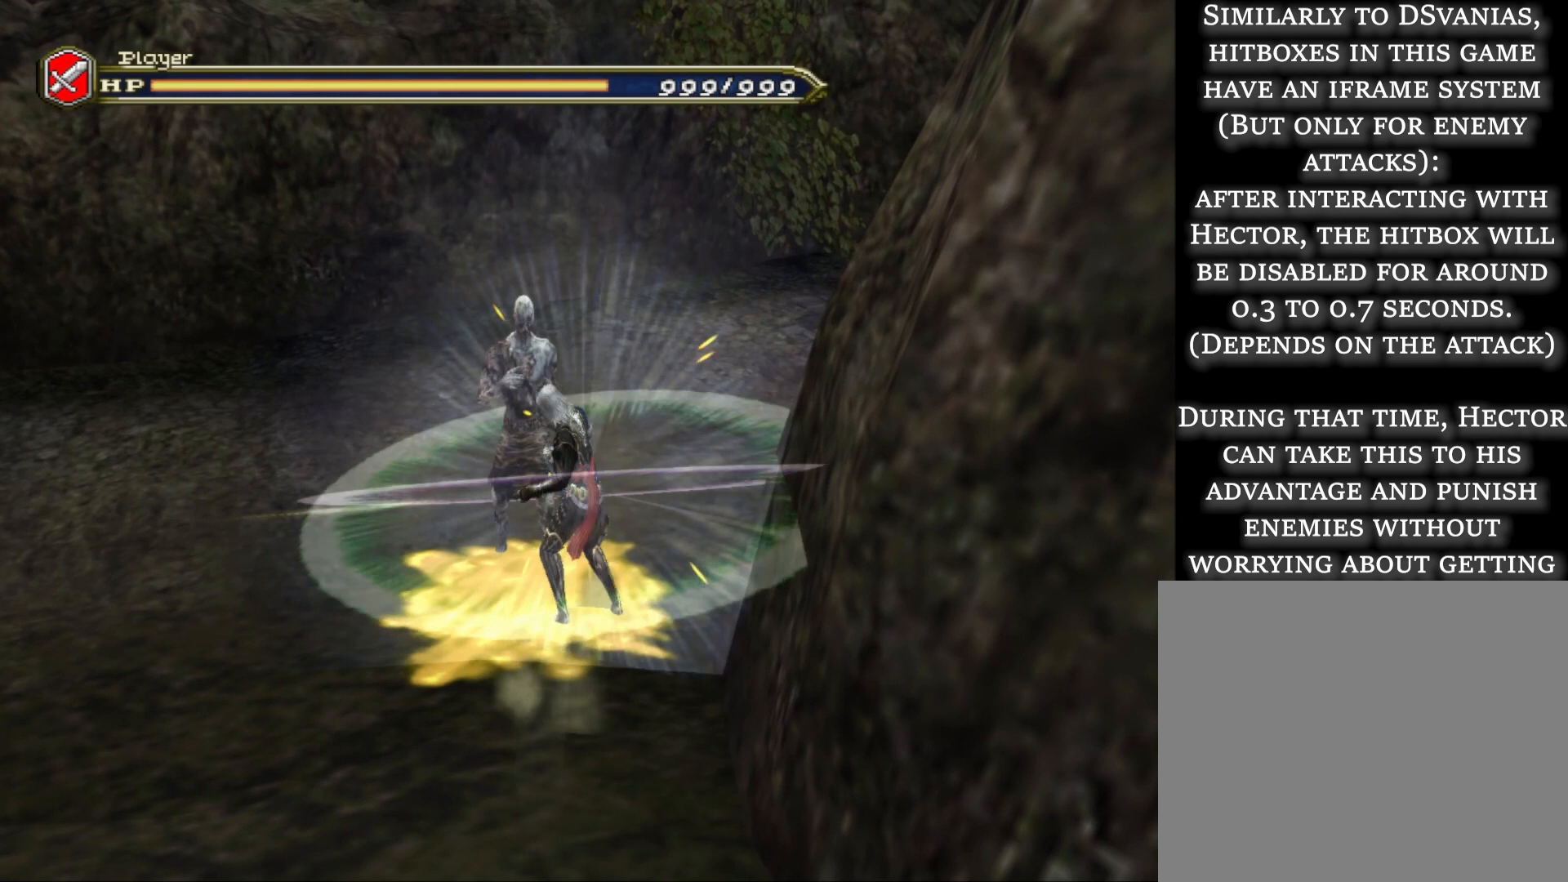
{"buttons": ["SQUARE"], "left_stick": "center", "right_stick": "center", "events": []}
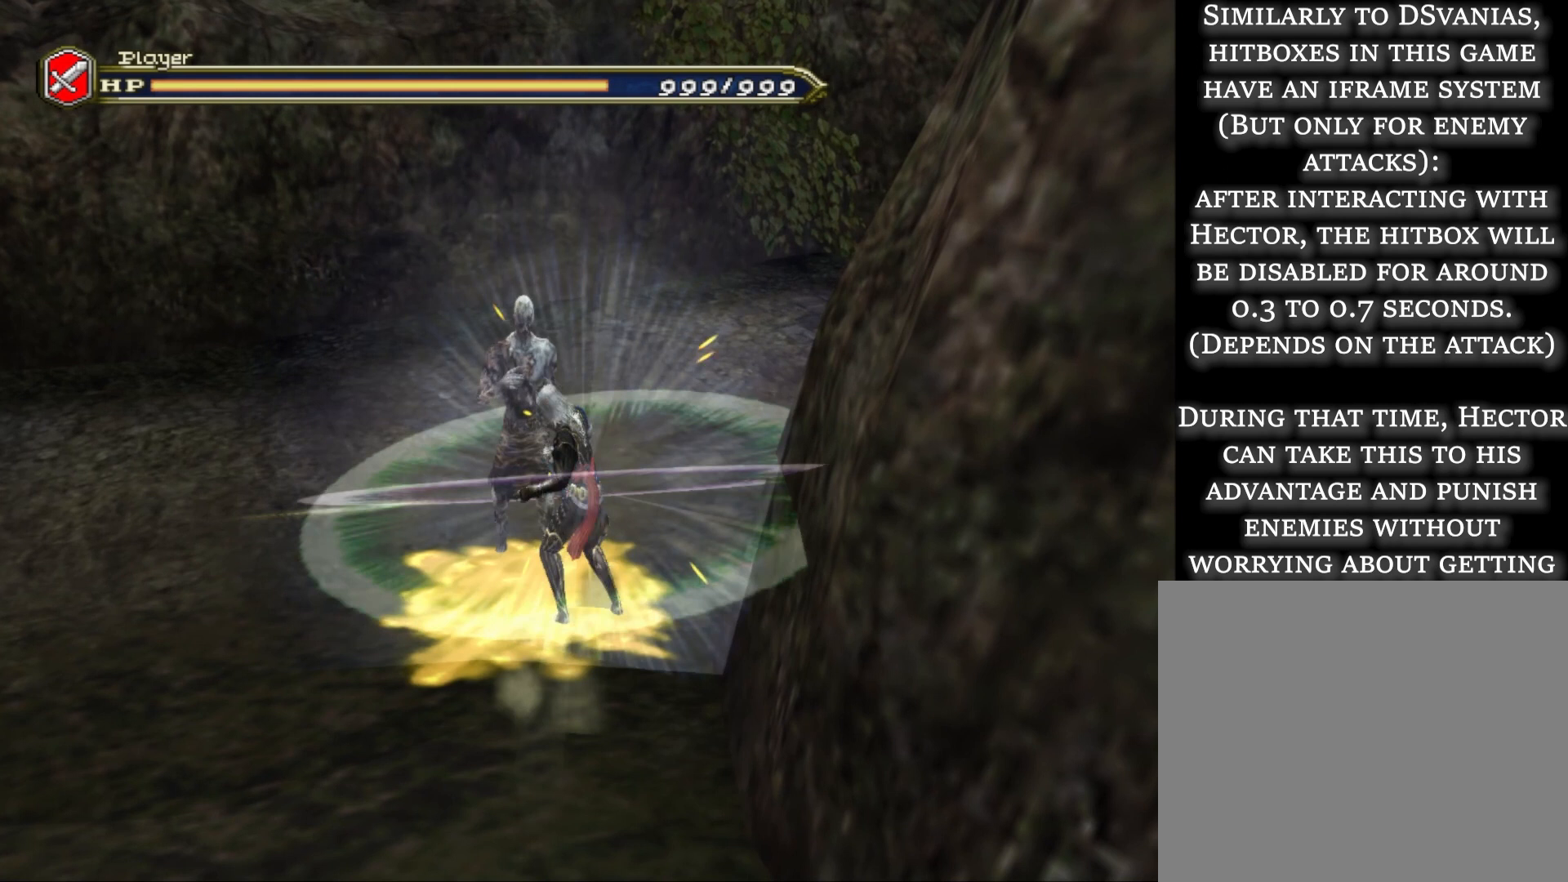
{"buttons": ["SQUARE"], "left_stick": "center", "right_stick": "center", "events": []}
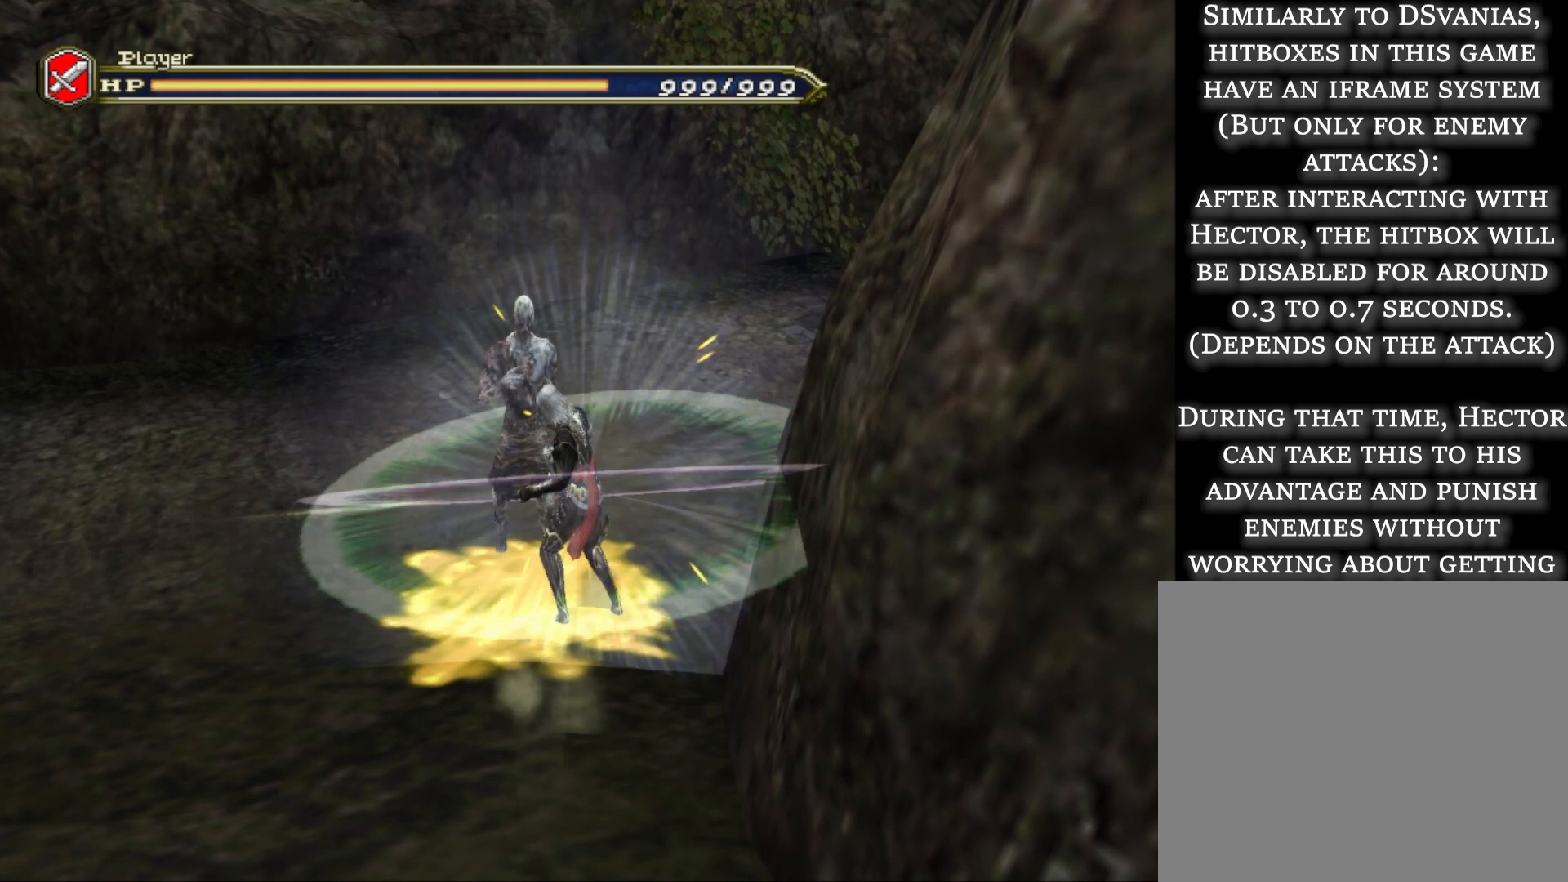
{"buttons": ["SQUARE"], "left_stick": "center", "right_stick": "center", "events": []}